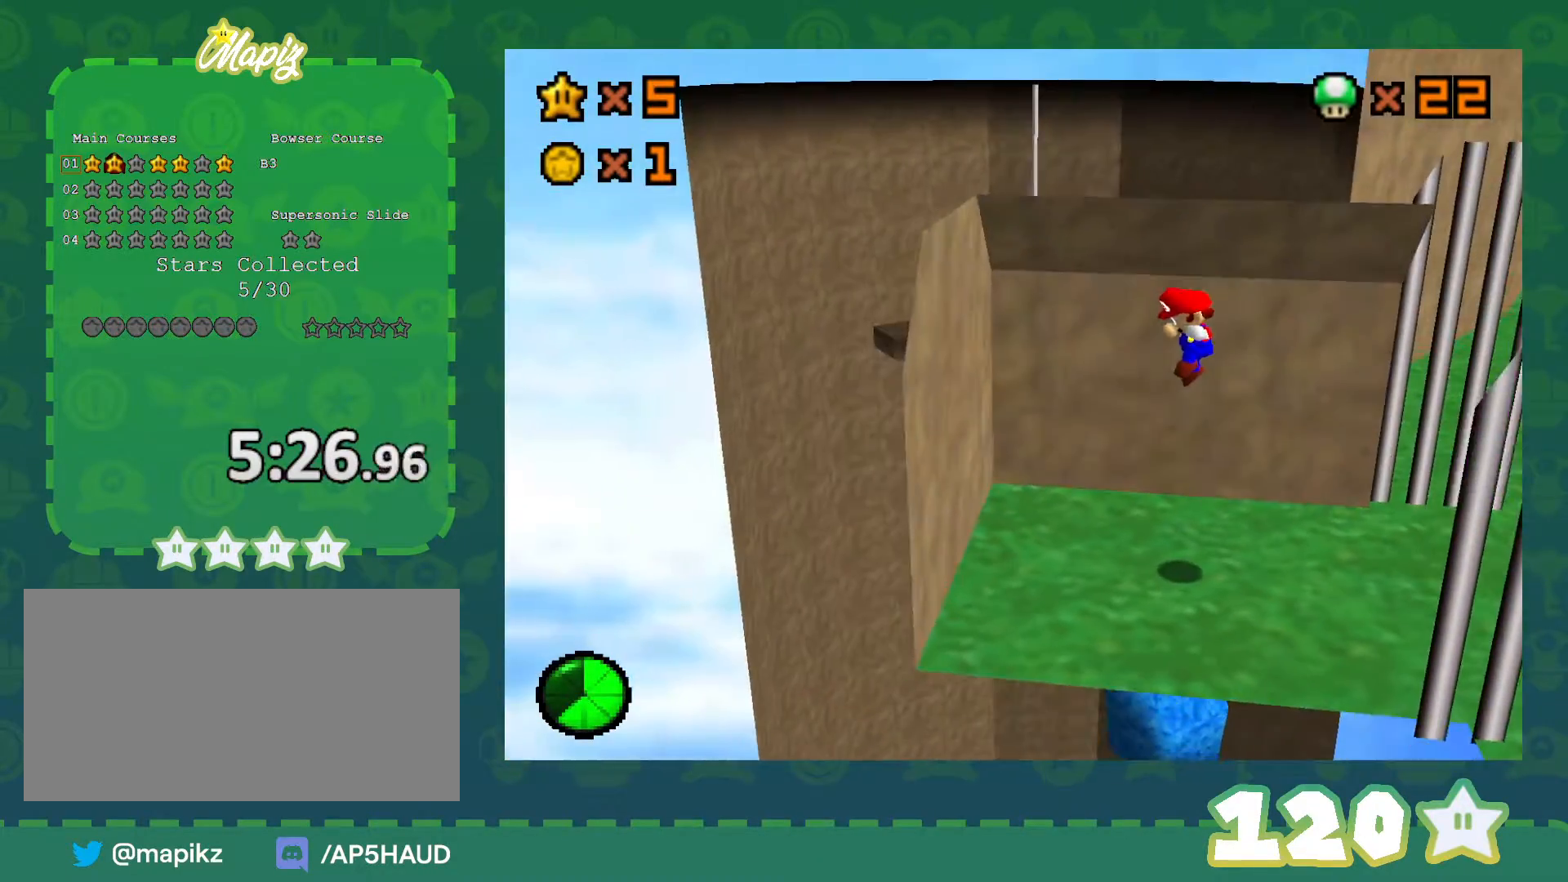
Gameplay with a controller (Nintendo layout); each line is a JSON object with the inputs held at the frame after it. "events" lists button and stick changes between this image and that frame as [ms after this image, input, new state], when the widget could be followed in between. Not read: L1 L3 R3 START.
{"buttons": ["C_LEFT"], "left_stick": "center", "events": [[417, "C_LEFT", "down"]]}
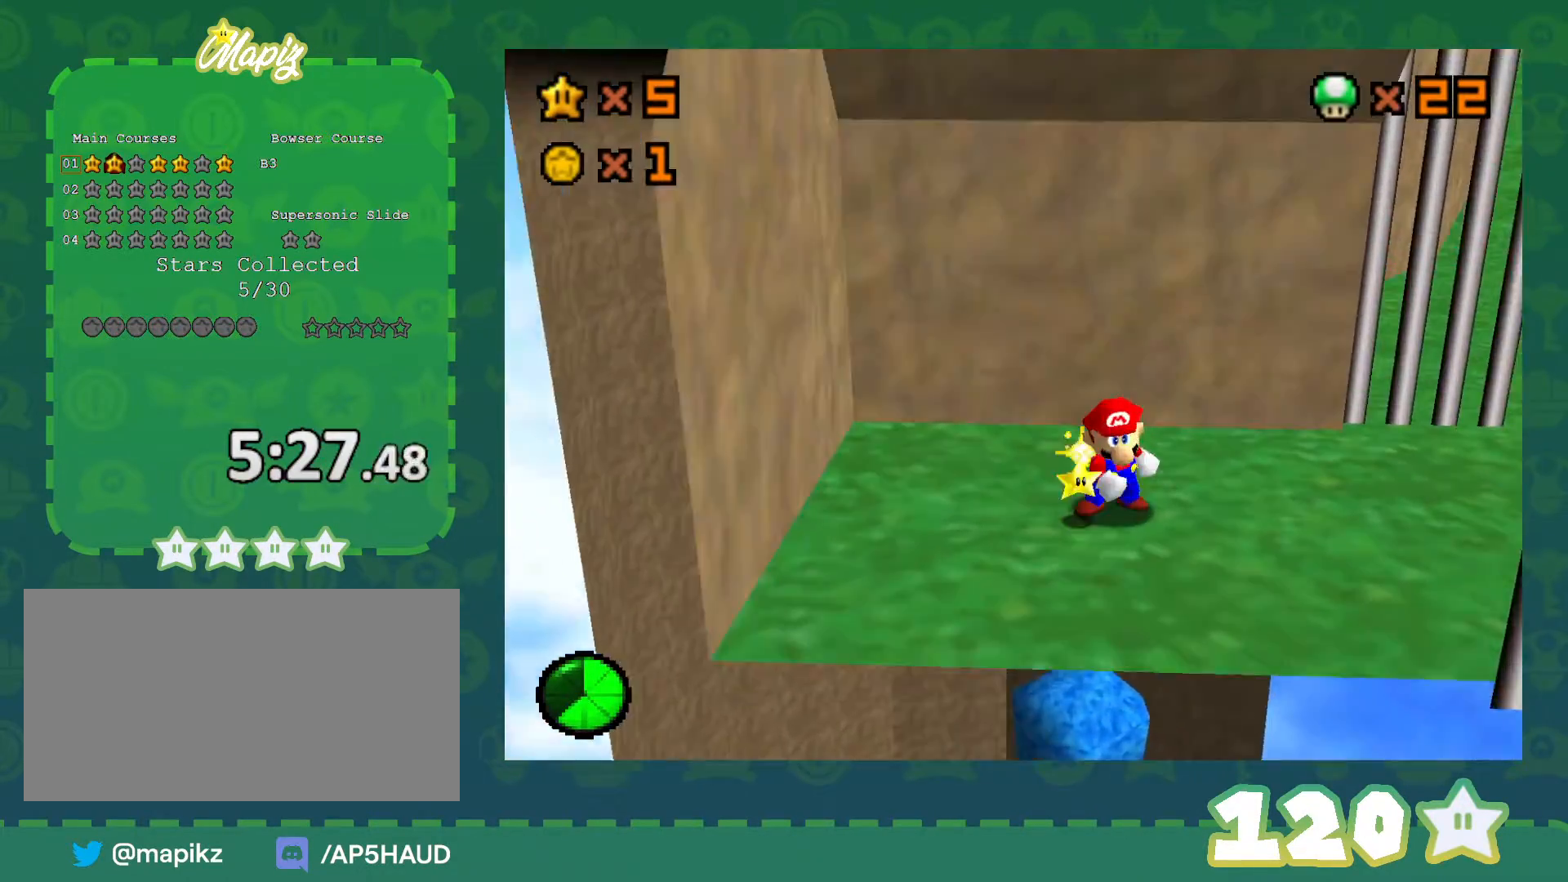
{"buttons": [], "left_stick": "center", "events": [[83, "C_LEFT", "up"]]}
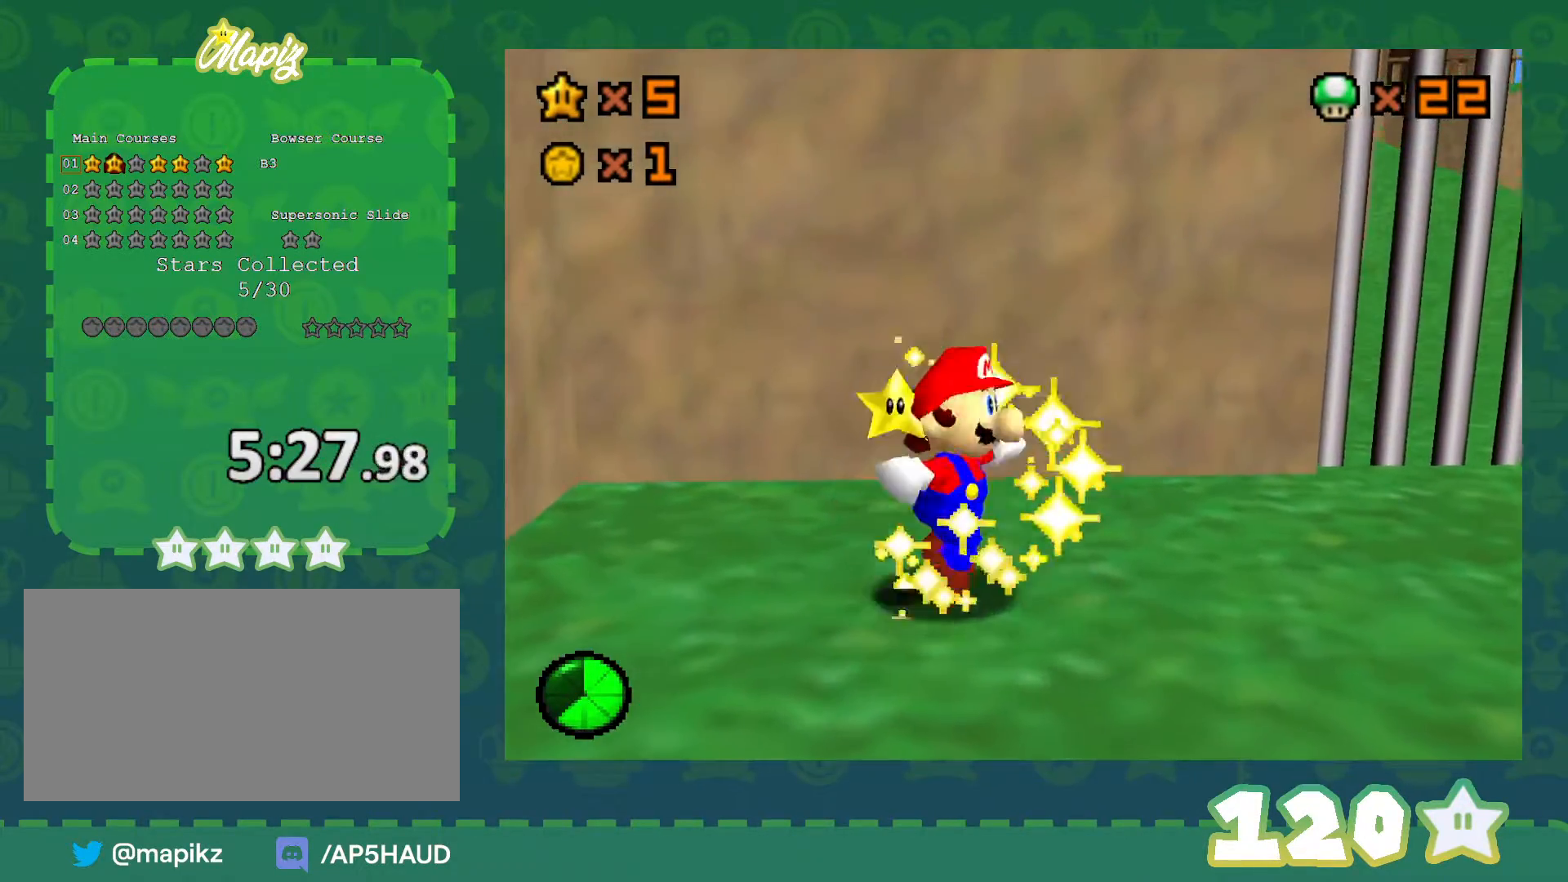
{"buttons": [], "left_stick": "center", "events": []}
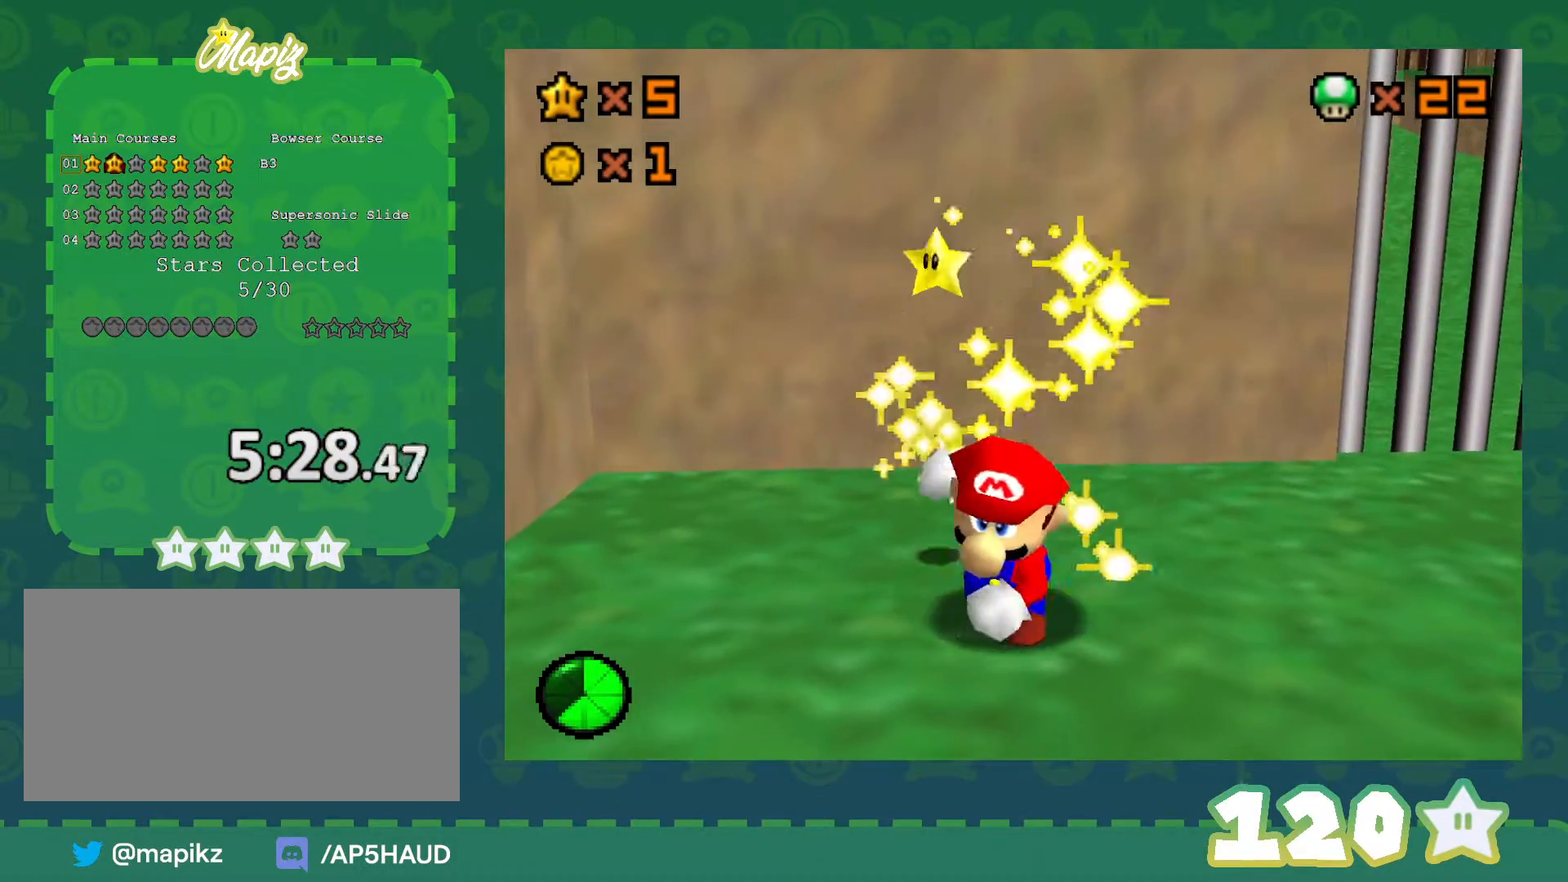
{"buttons": [], "left_stick": "center", "events": []}
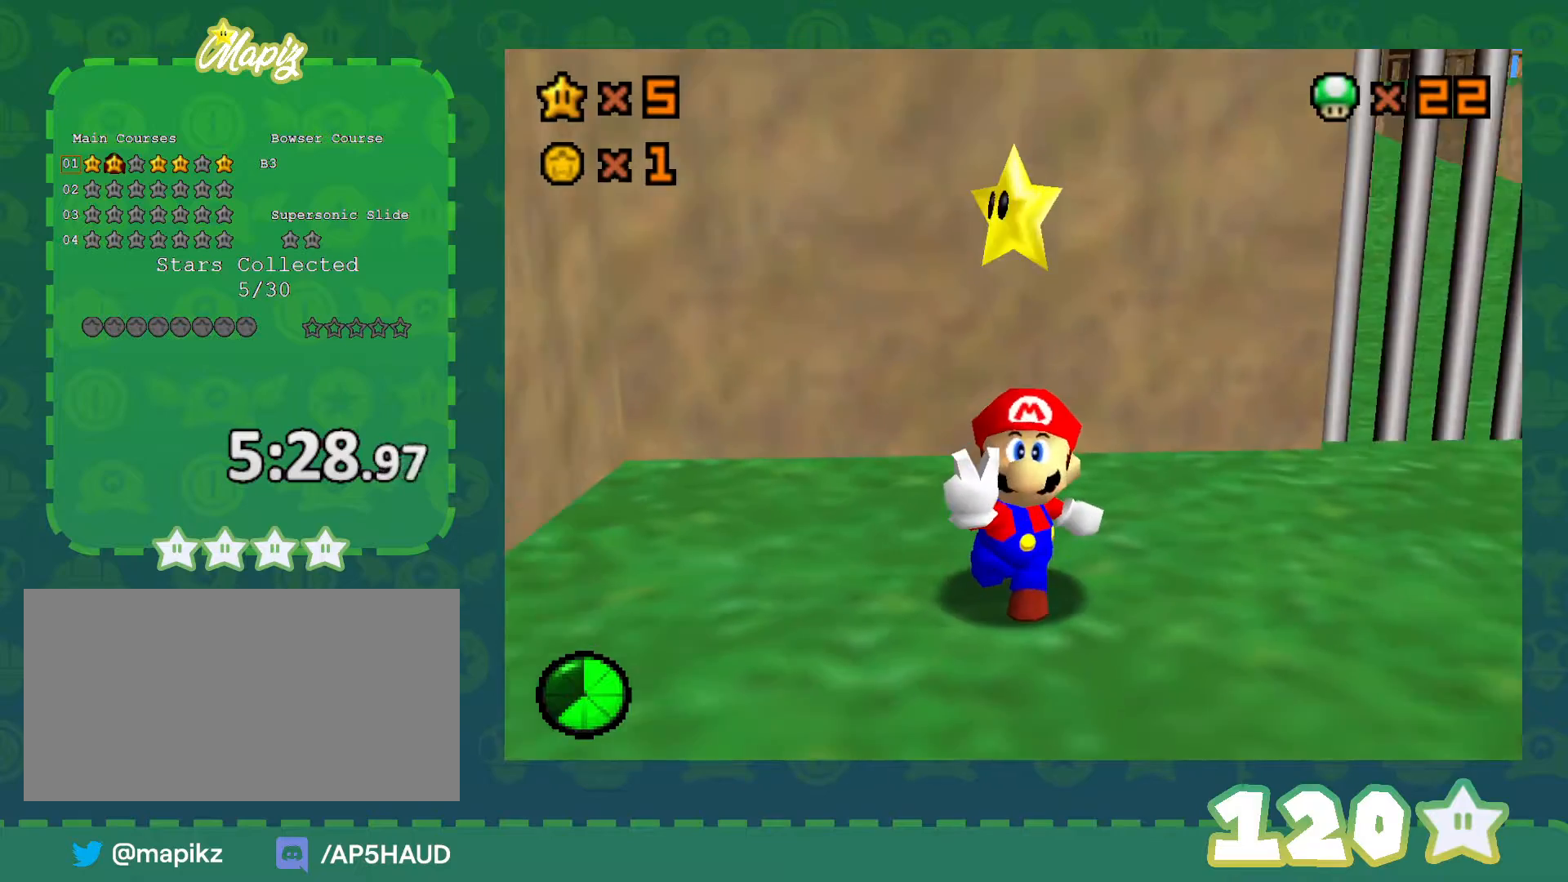
{"buttons": [], "left_stick": "center", "events": []}
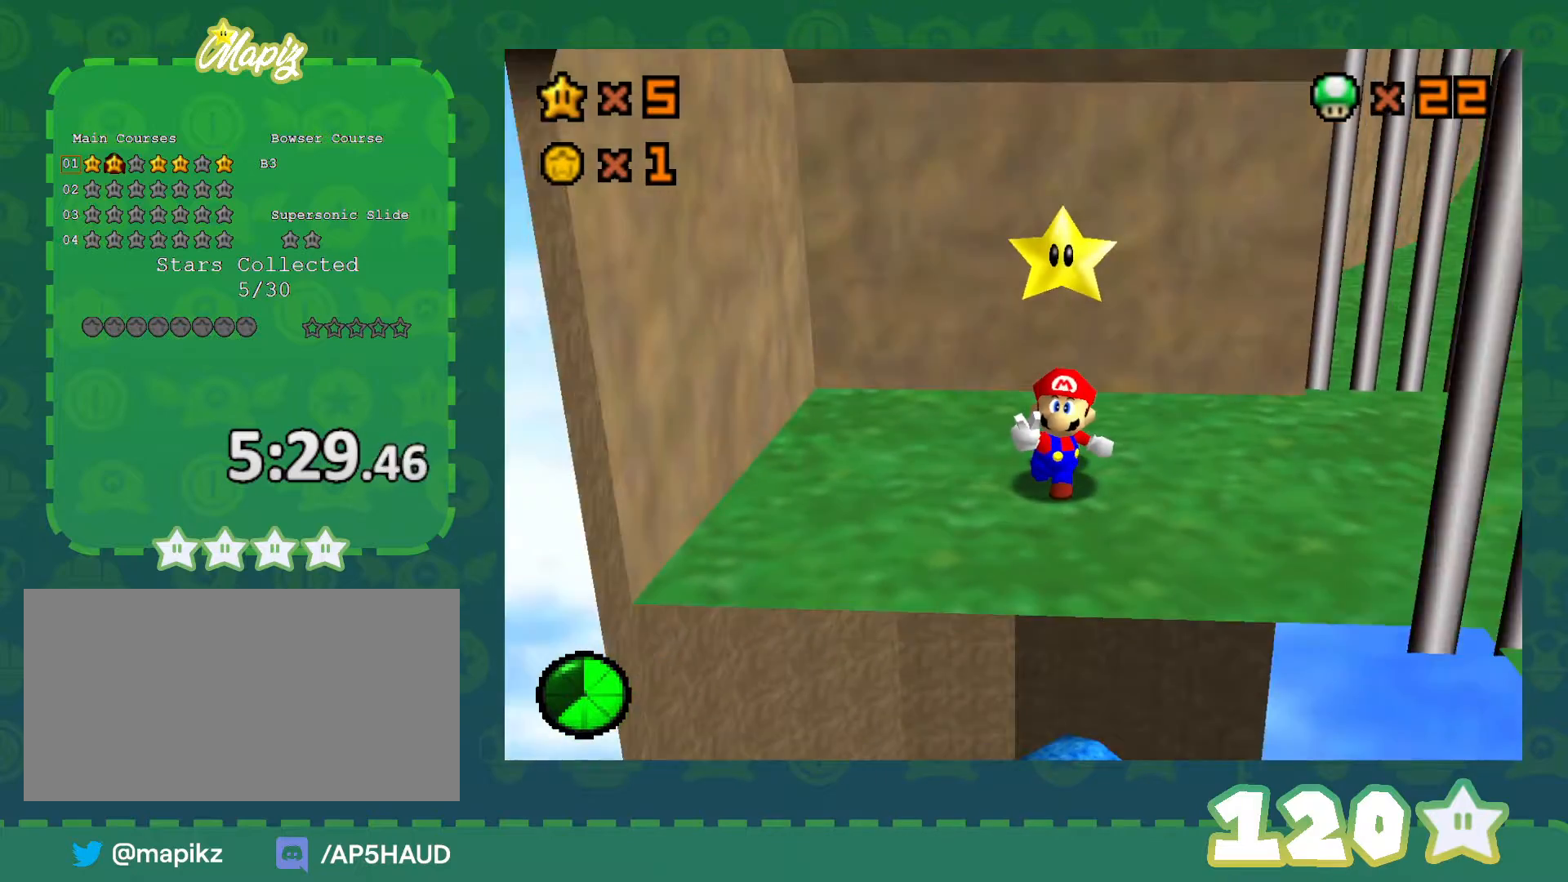
{"buttons": [], "left_stick": "center", "events": []}
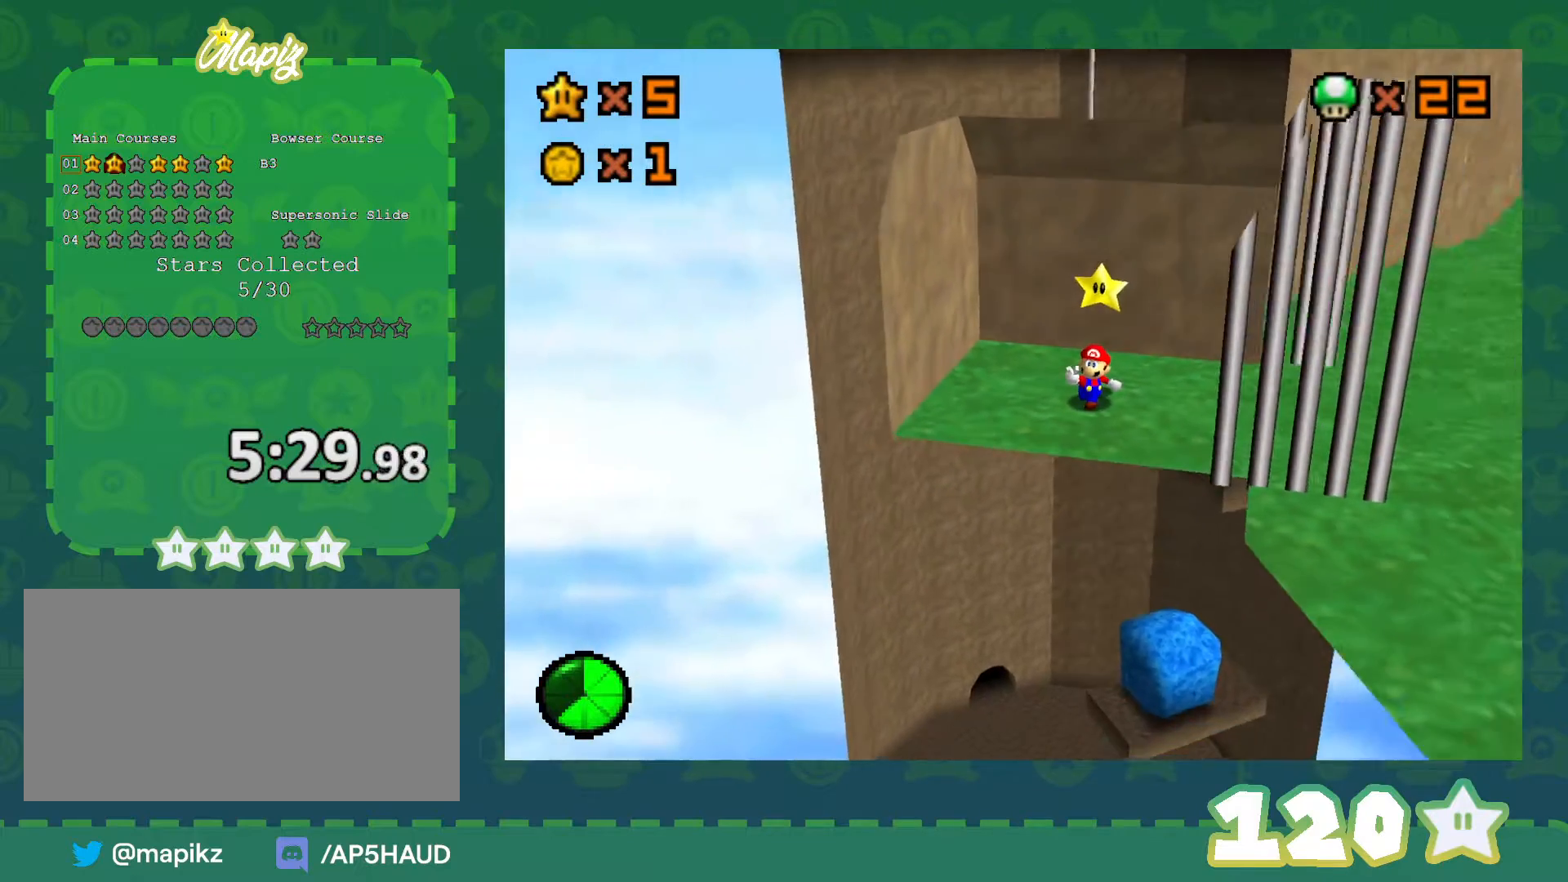
{"buttons": [], "left_stick": "center", "events": []}
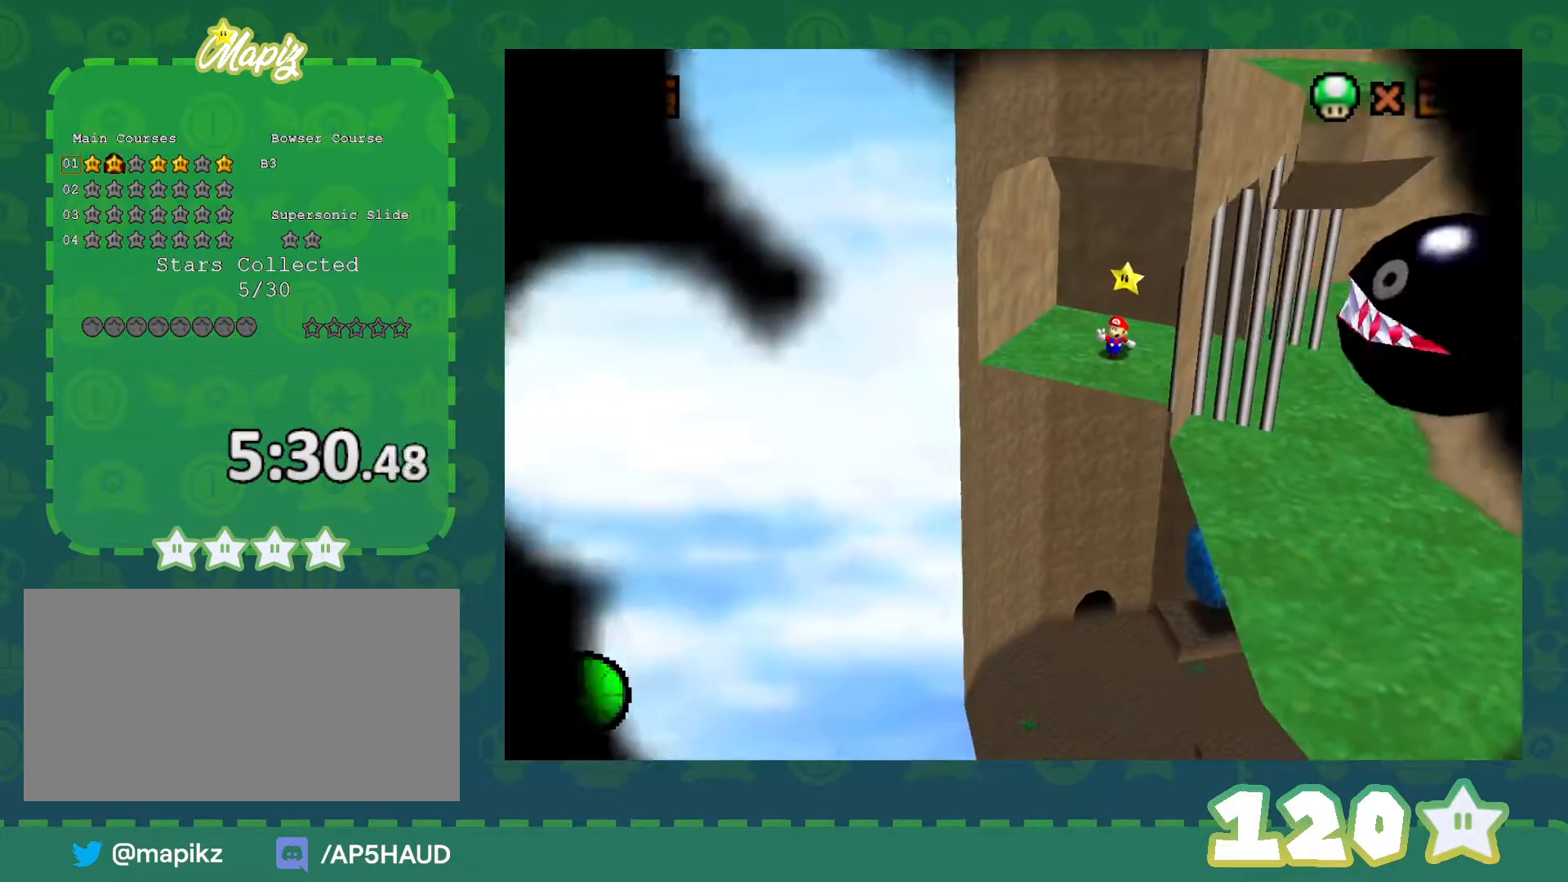
{"buttons": [], "left_stick": "center", "events": []}
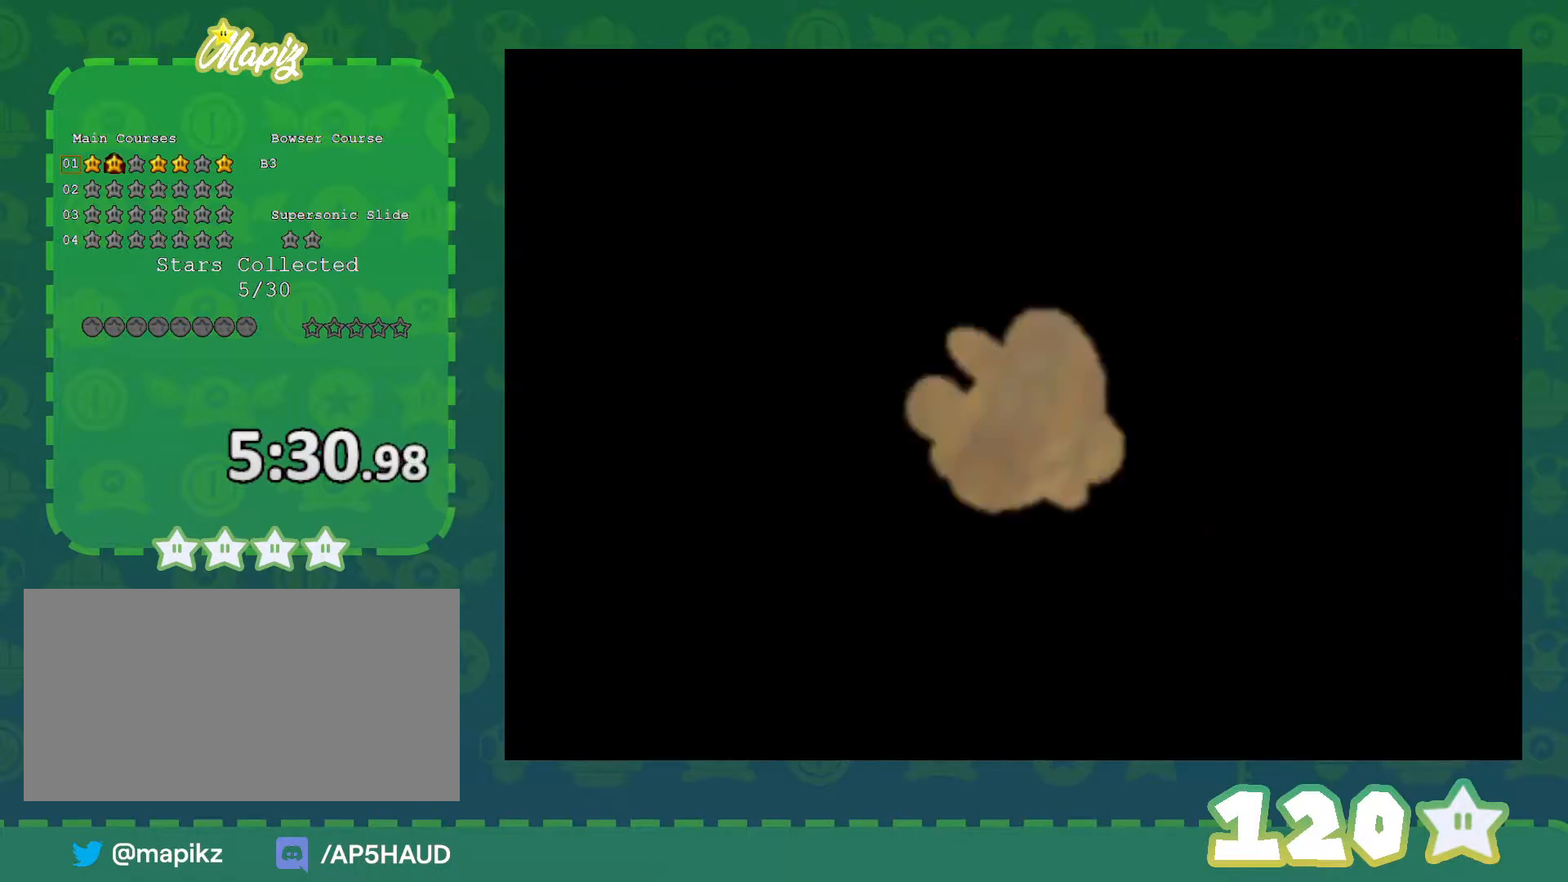
{"buttons": [], "left_stick": "center", "events": []}
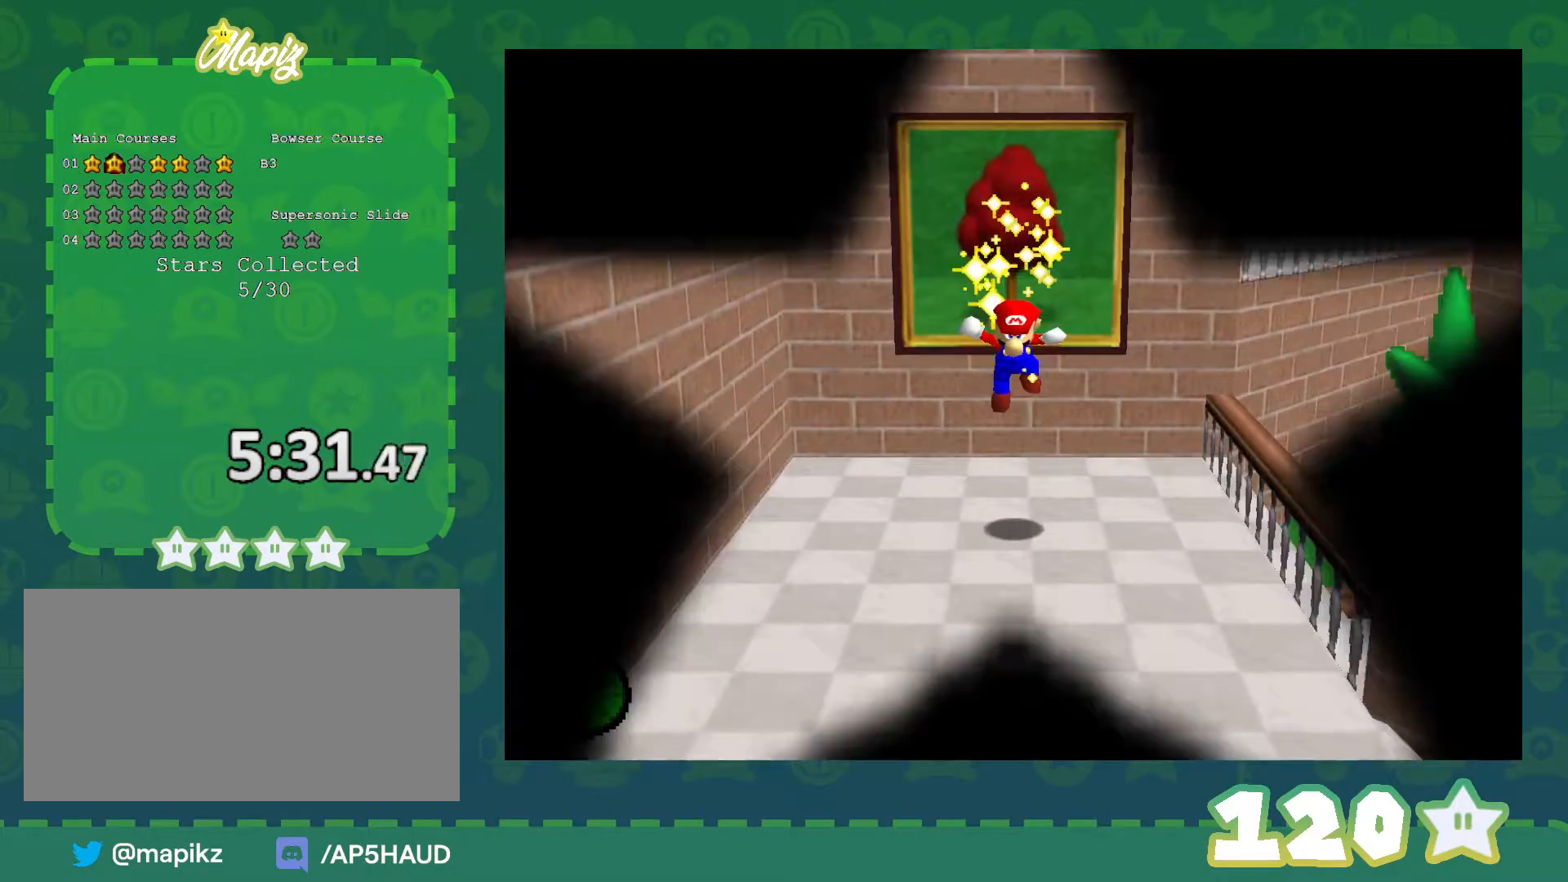
{"buttons": [], "left_stick": "center", "events": []}
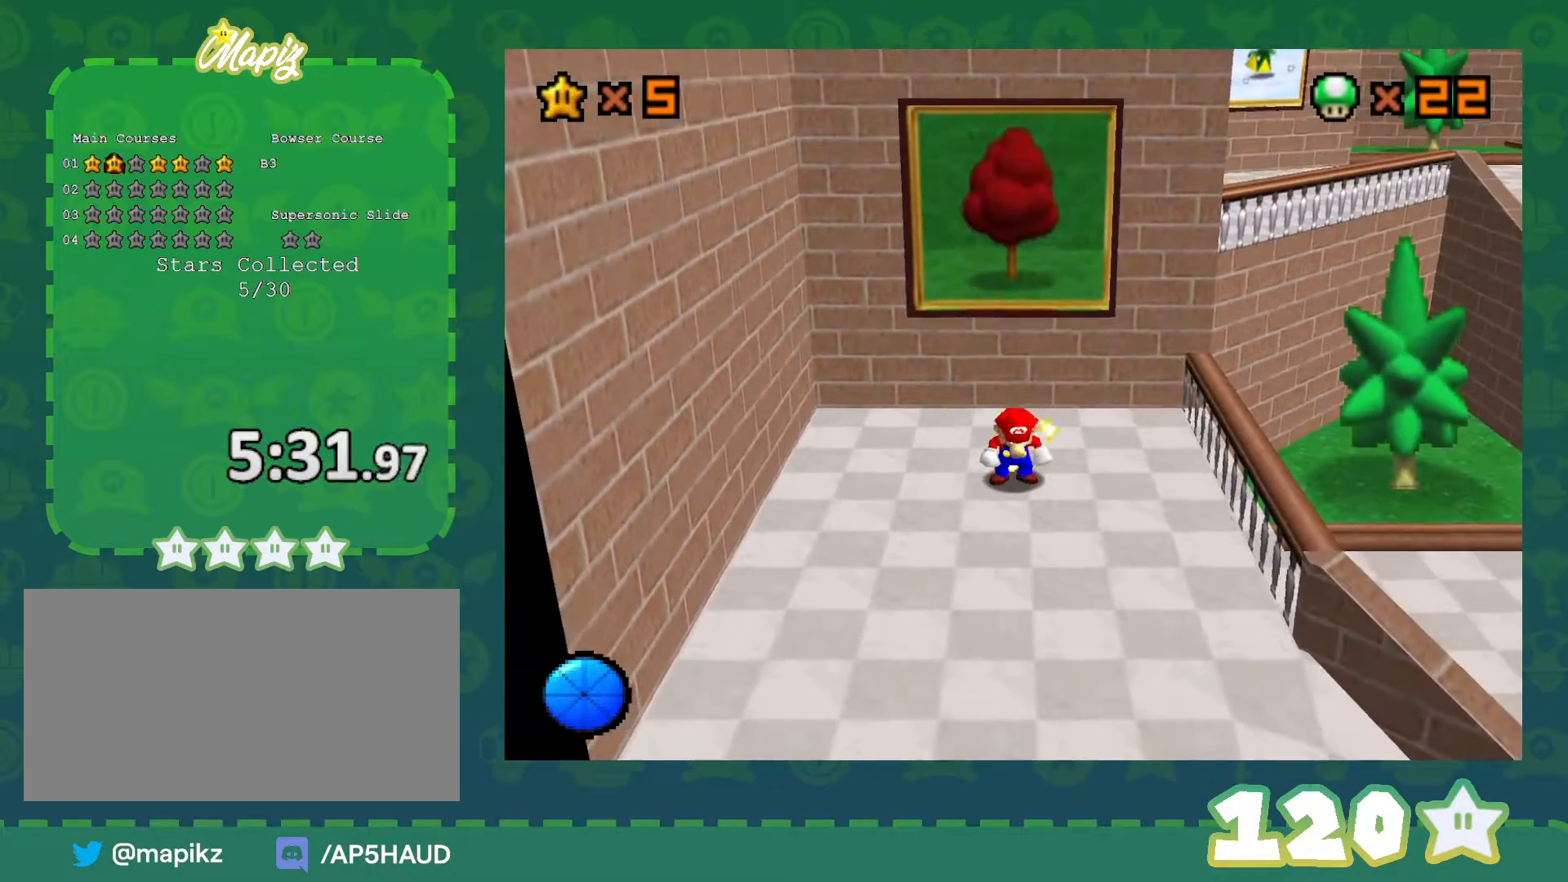
{"buttons": [], "left_stick": "center", "events": [[417, "A", "down"], [500, "A", "up"]]}
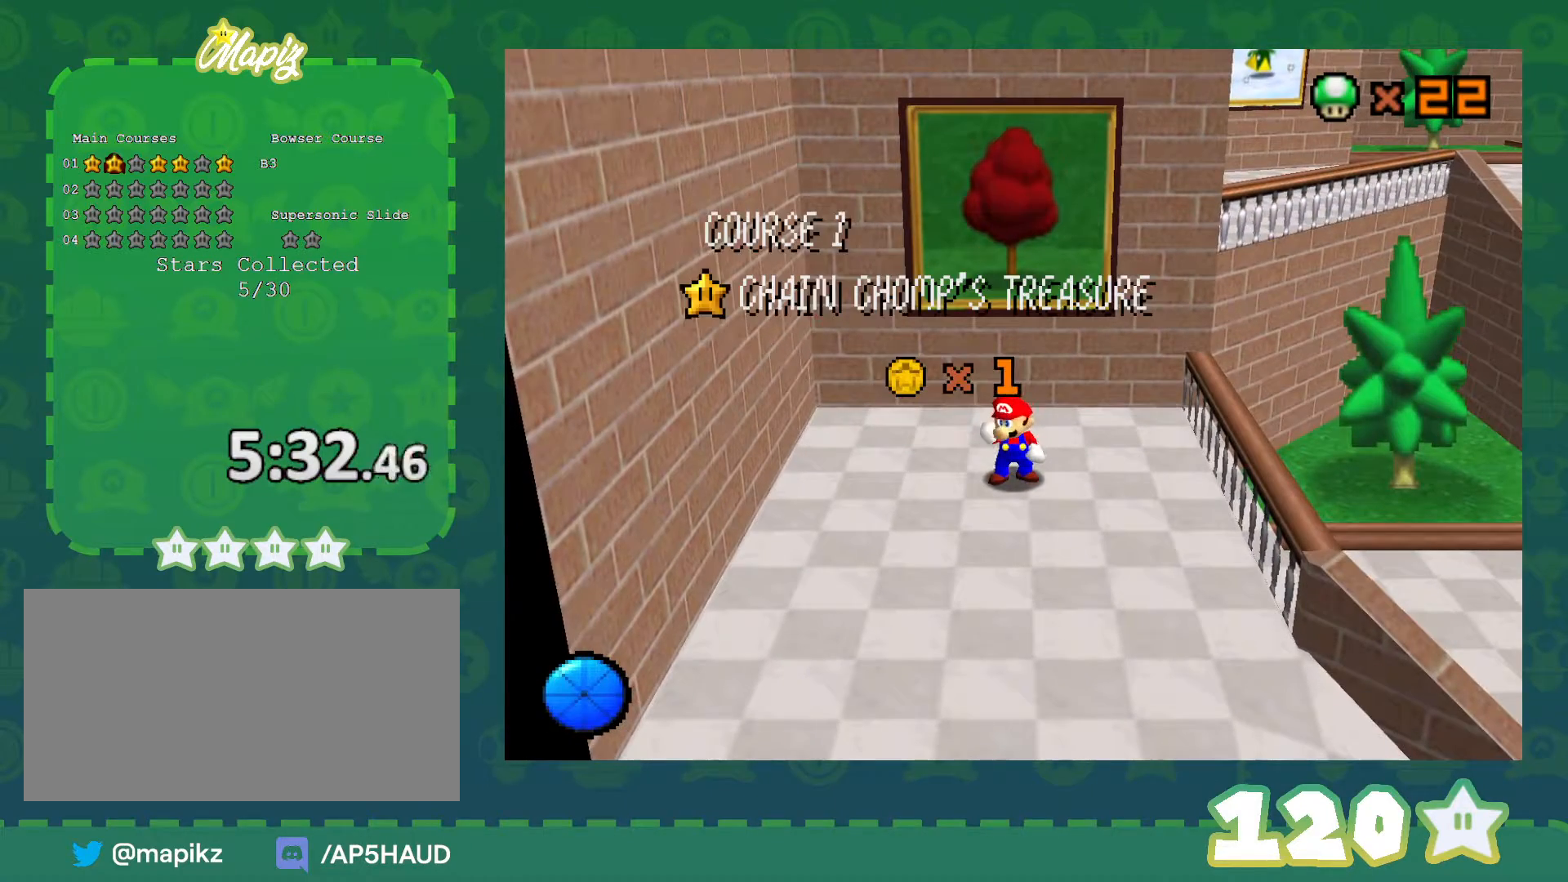
{"buttons": ["A"], "left_stick": "center", "events": [[100, "A", "down"], [200, "A", "up"], [283, "A", "down"], [367, "A", "up"], [450, "A", "down"]]}
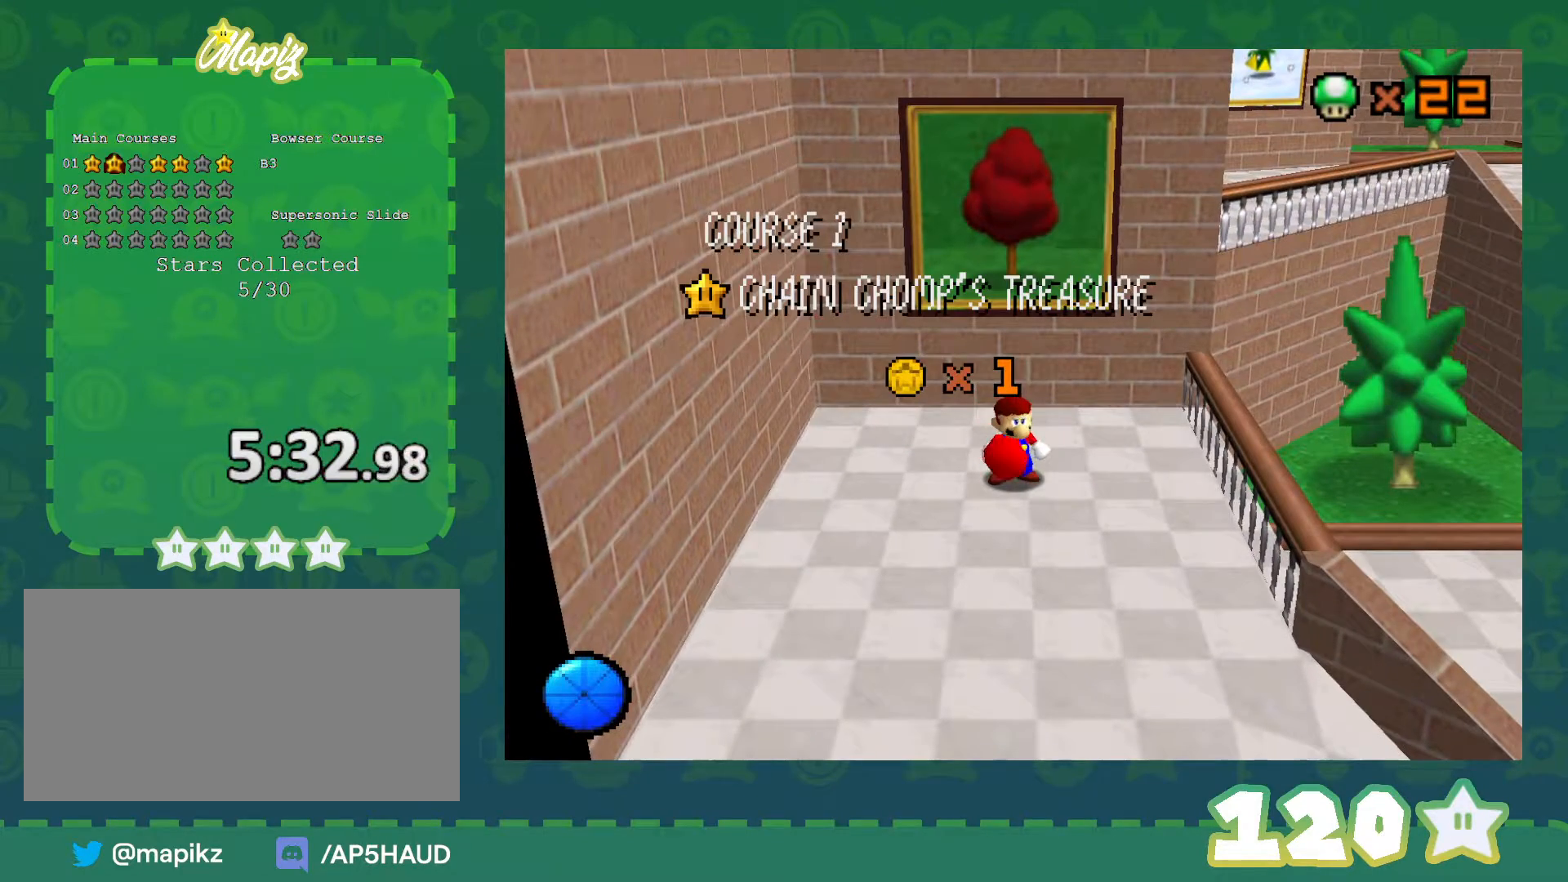
{"buttons": ["A"], "left_stick": "center", "events": [[17, "A", "up"], [100, "A", "down"], [200, "A", "up"], [267, "A", "down"], [350, "A", "up"], [417, "A", "down"]]}
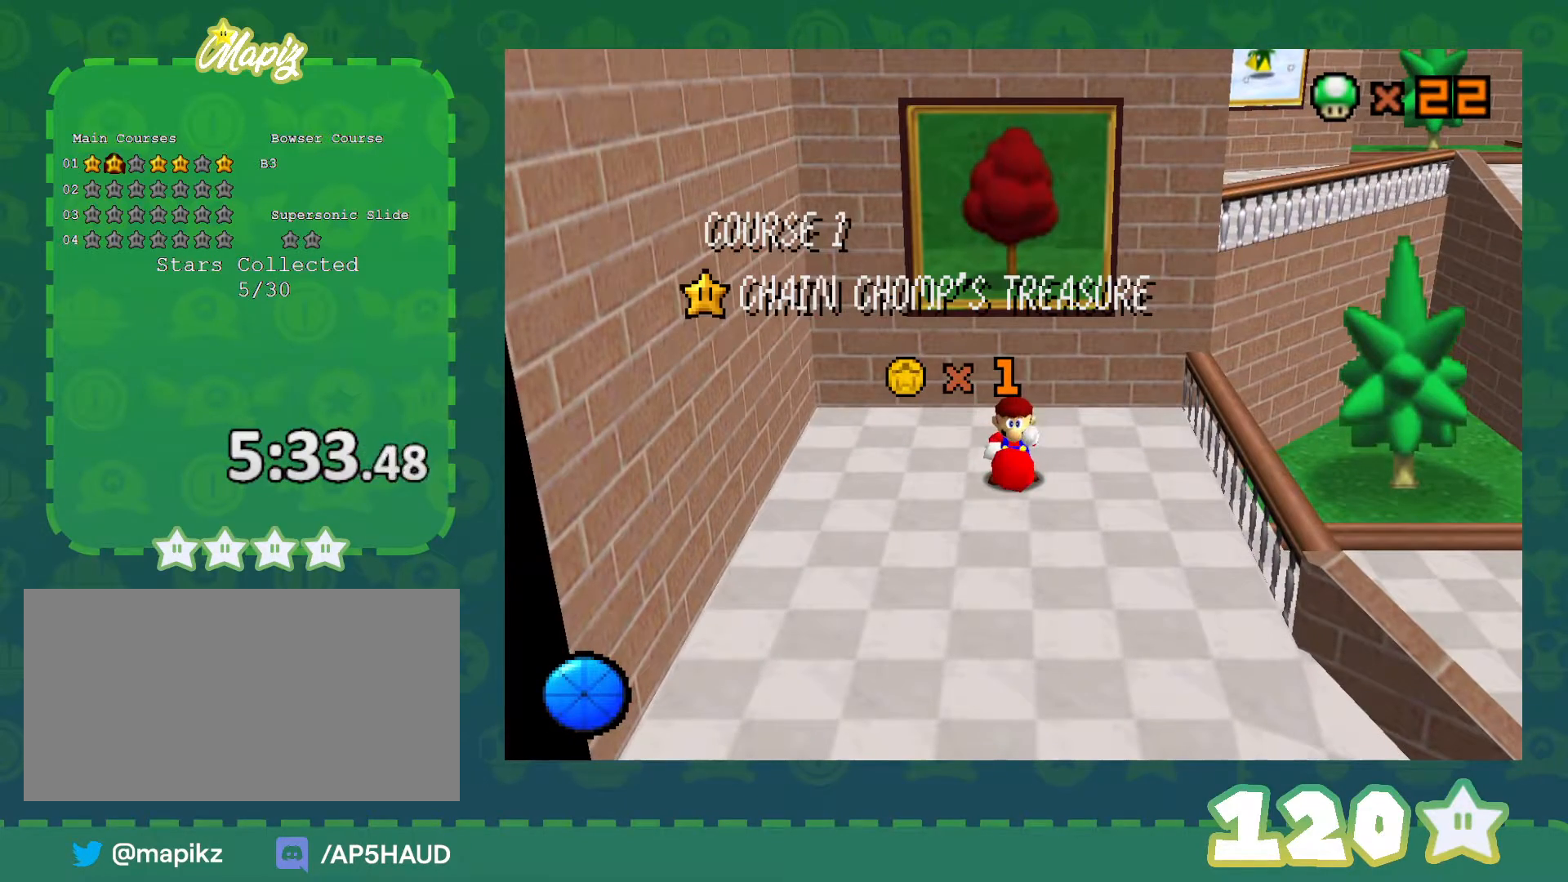
{"buttons": [], "left_stick": "center", "events": [[33, "A", "up"], [117, "A", "down"], [200, "A", "up"], [283, "A", "down"], [417, "A", "up"]]}
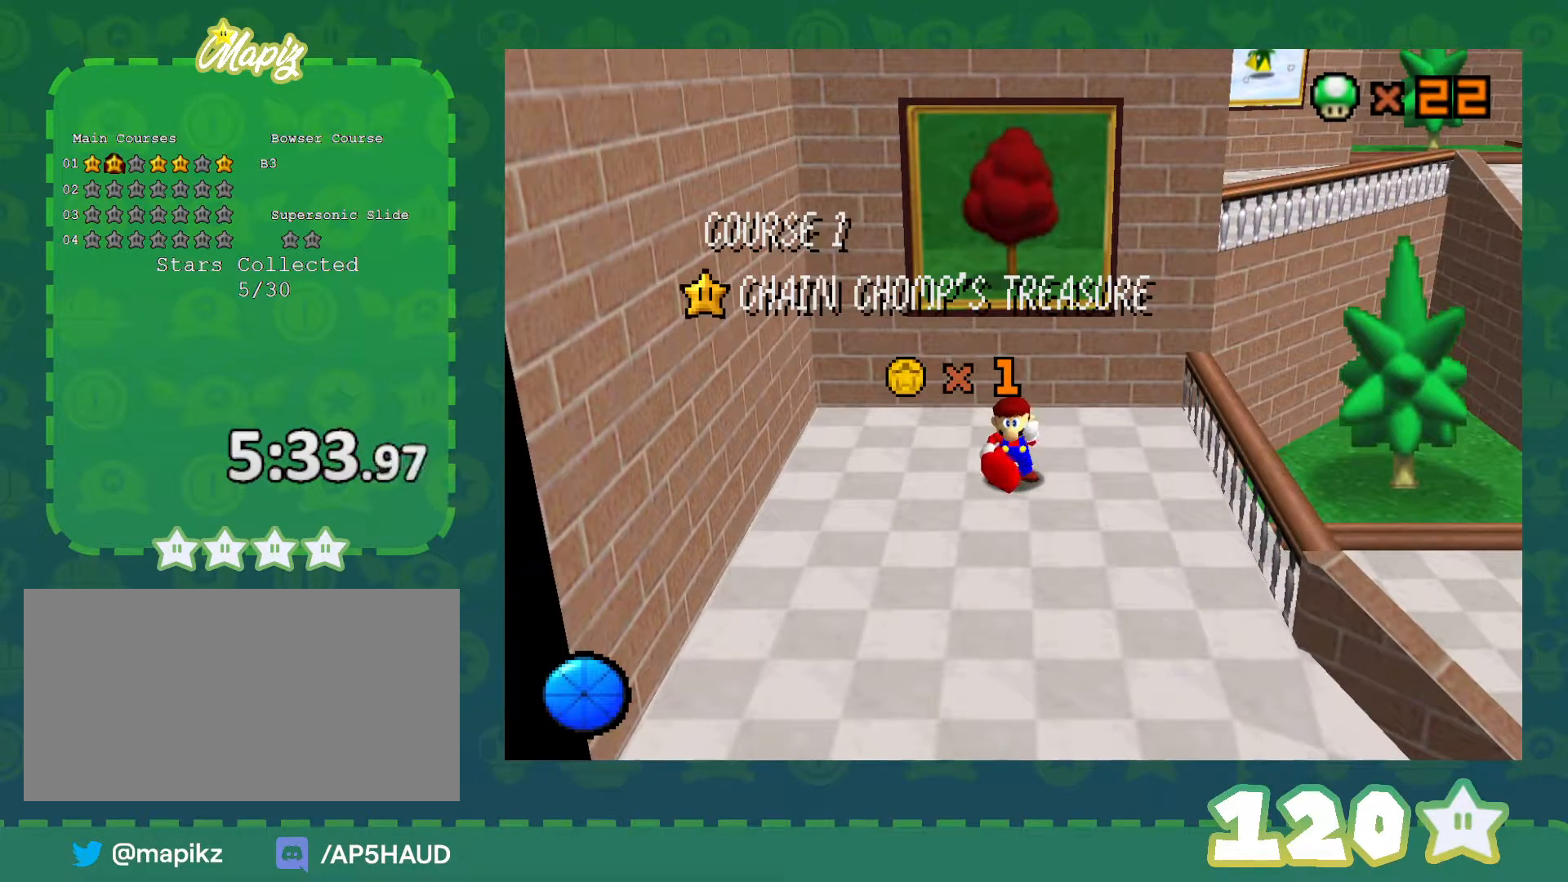
{"buttons": [], "left_stick": "center", "events": [[17, "A", "down"], [83, "A", "up"], [200, "A", "down"], [317, "A", "up"]]}
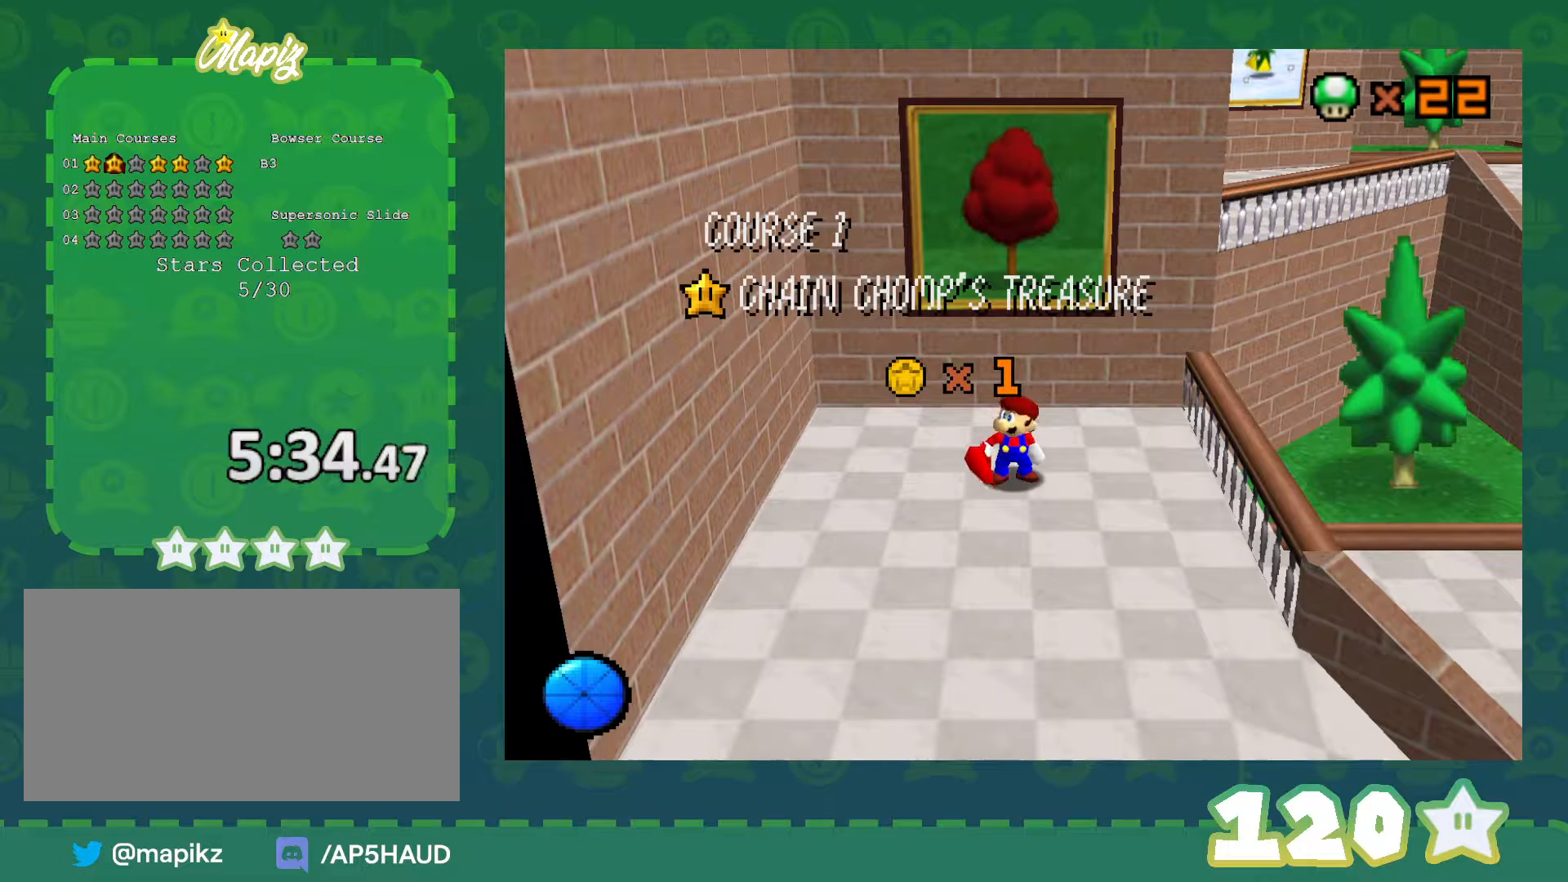
{"buttons": [], "left_stick": "center", "events": []}
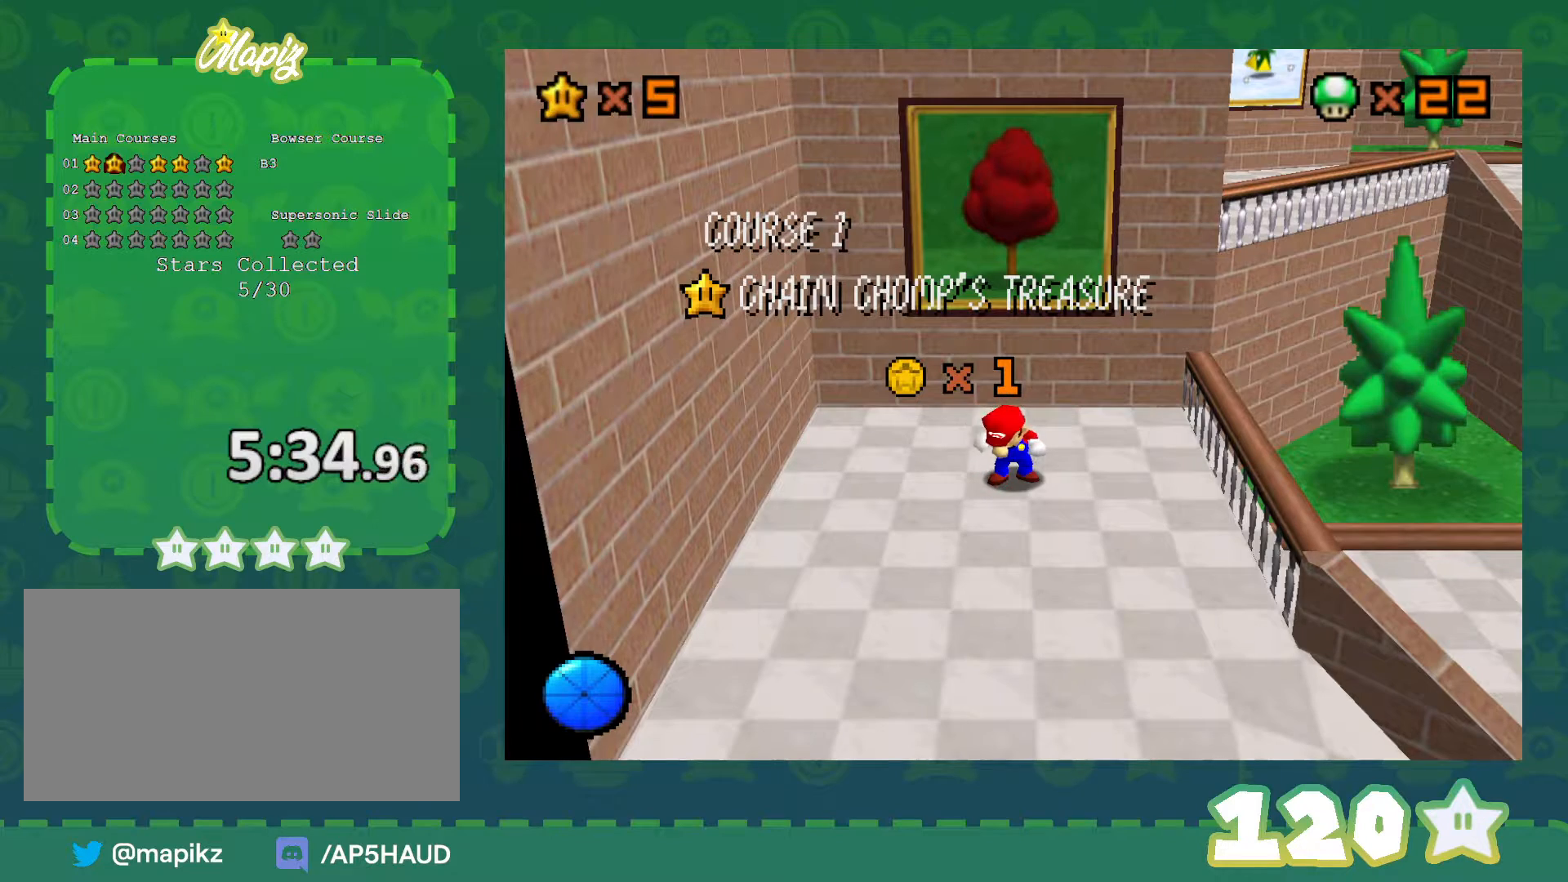
{"buttons": [], "left_stick": "center", "events": []}
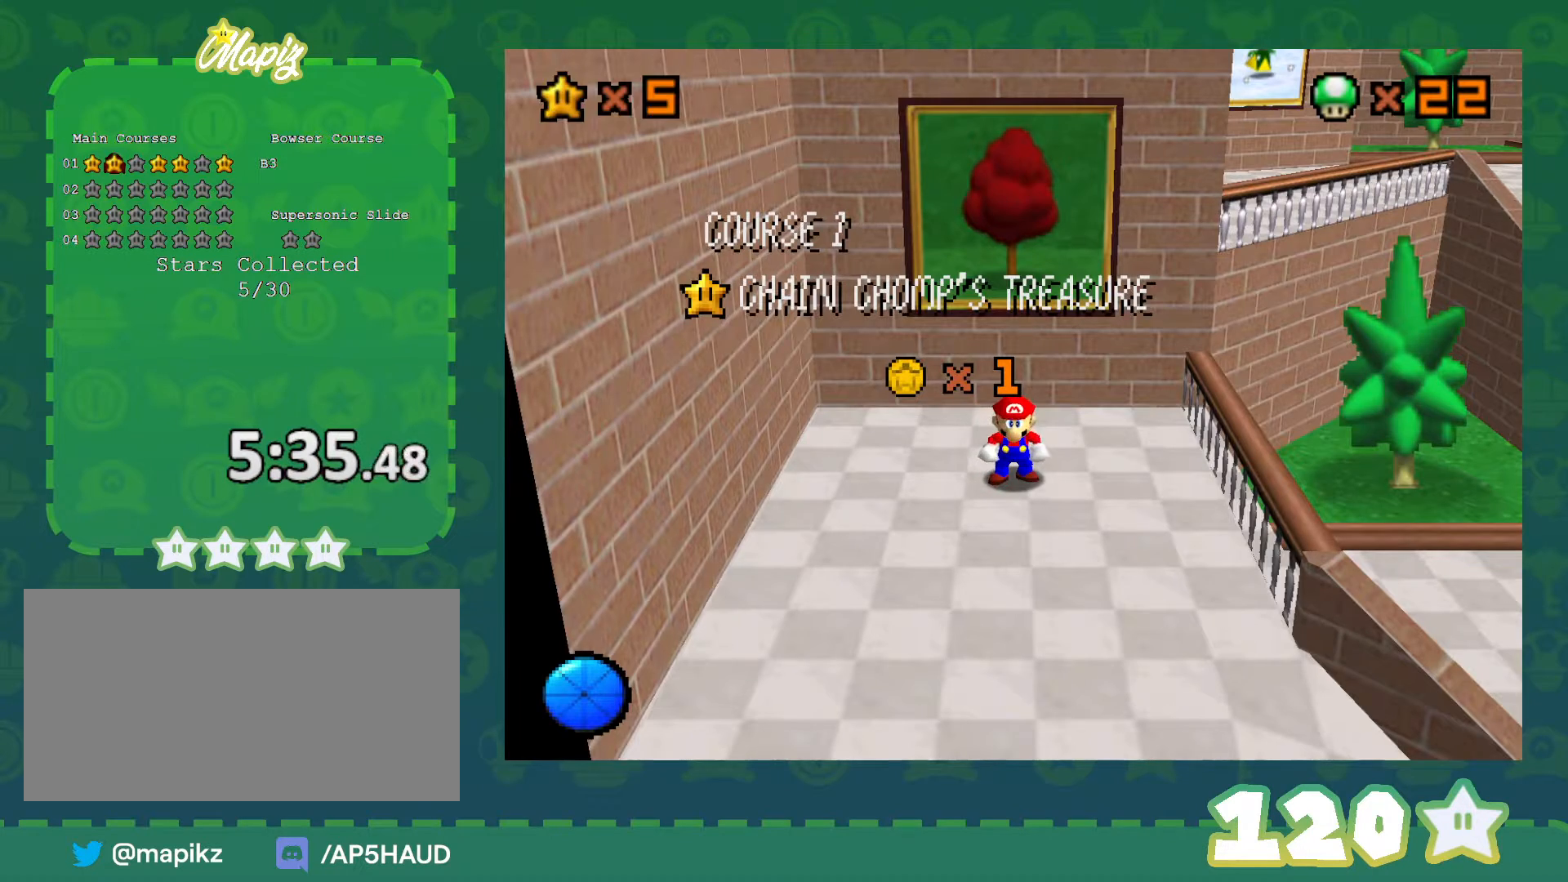
{"buttons": [], "left_stick": "center", "events": [[350, "A", "down"], [500, "A", "up"]]}
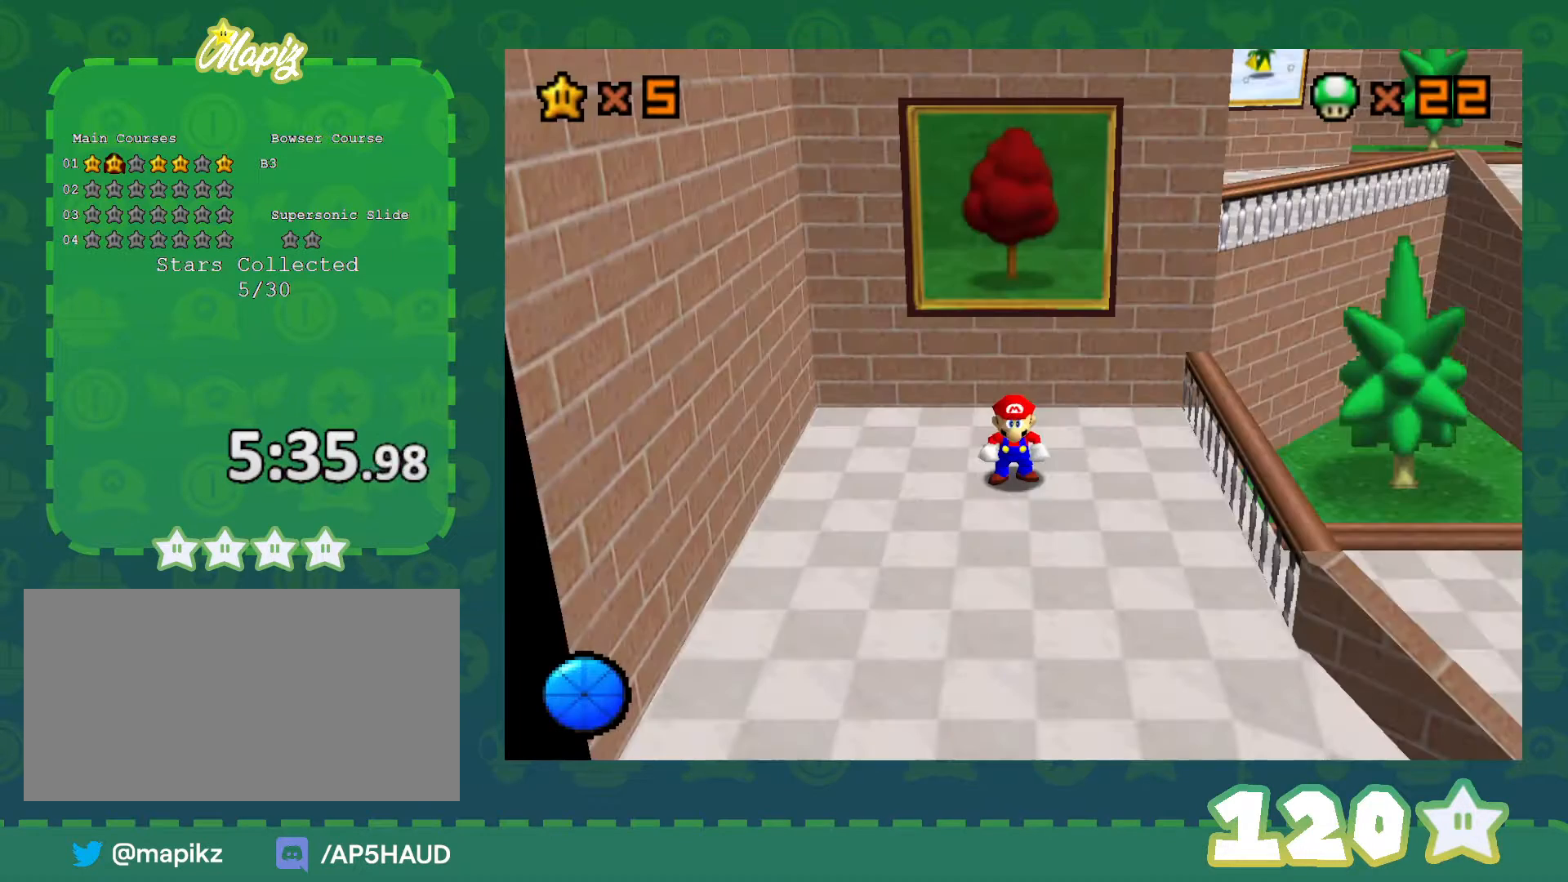
{"buttons": ["A"], "left_stick": "up", "events": [[167, "left_stick", "up"], [450, "A", "down"]]}
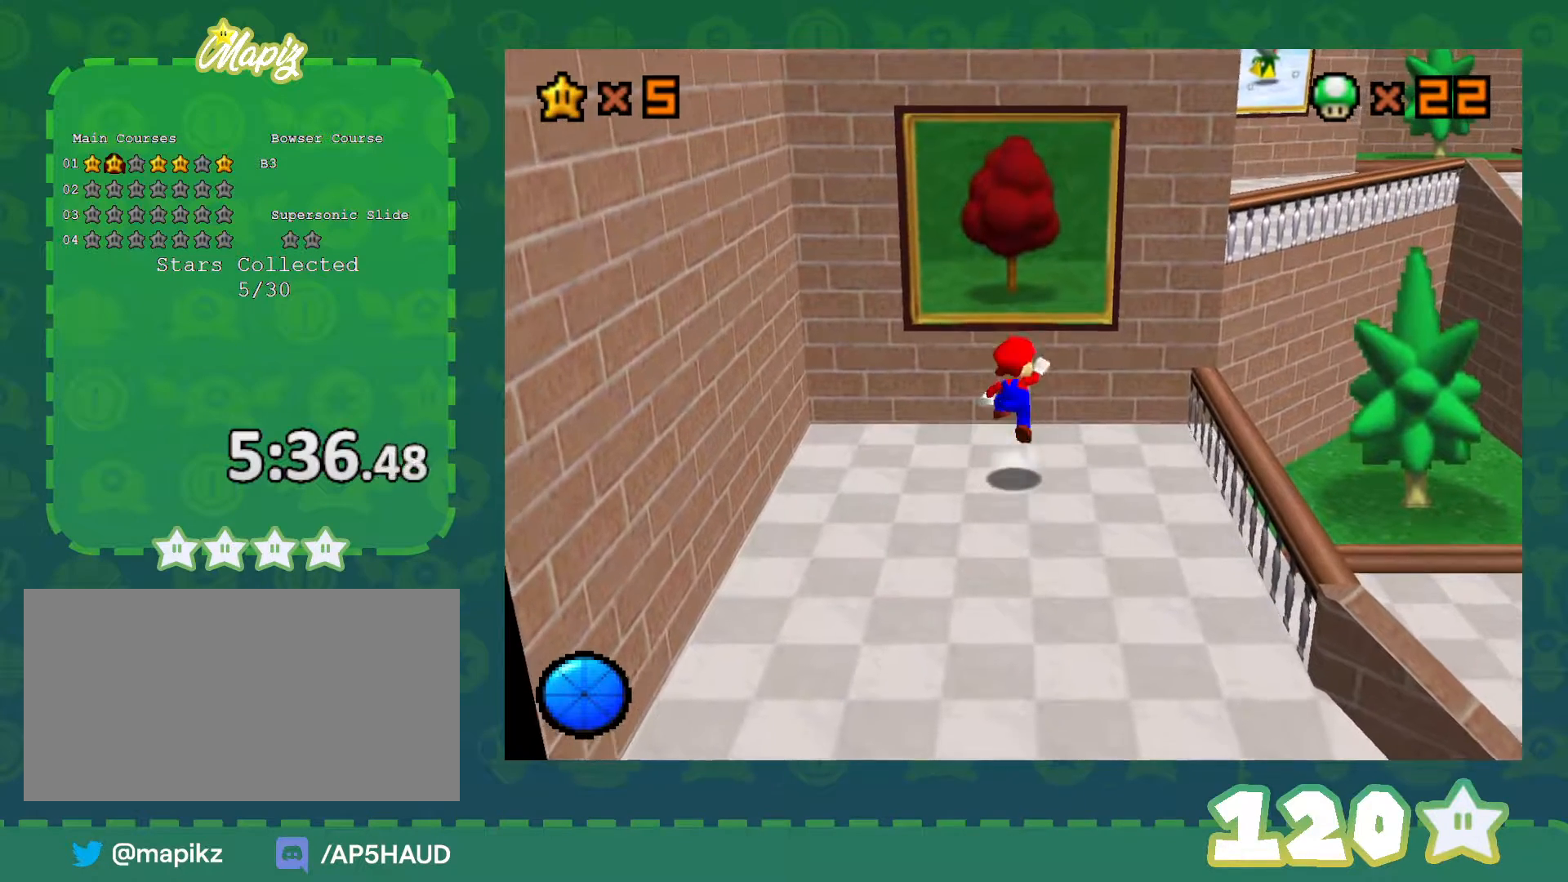
{"buttons": [], "left_stick": "up", "events": [[167, "B", "down"], [350, "A", "up"], [350, "B", "up"]]}
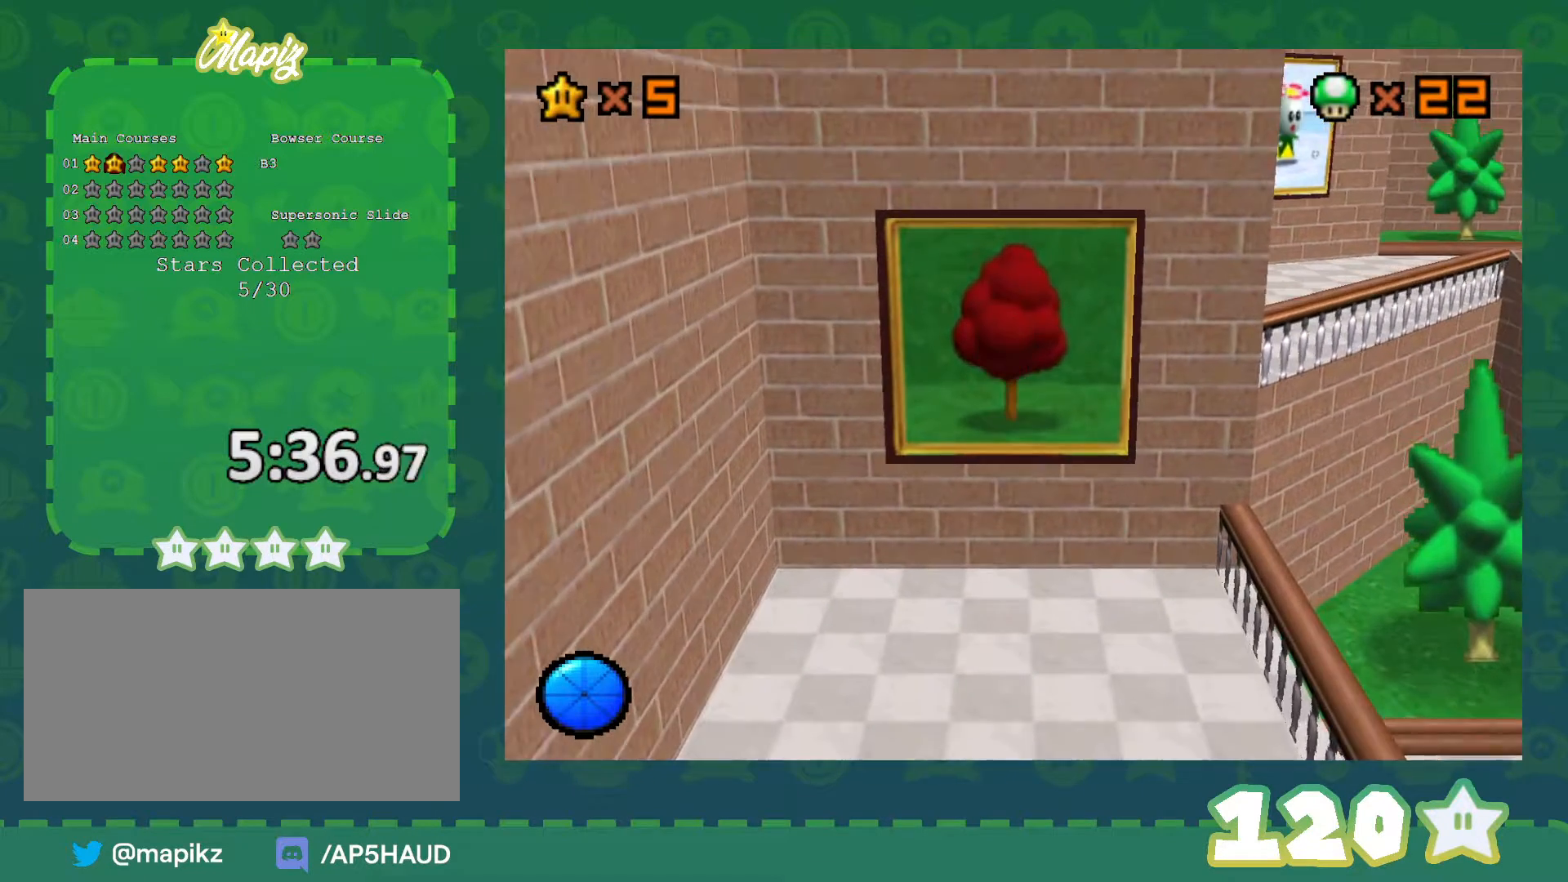
{"buttons": [], "left_stick": "center", "events": [[267, "left_stick", "center"]]}
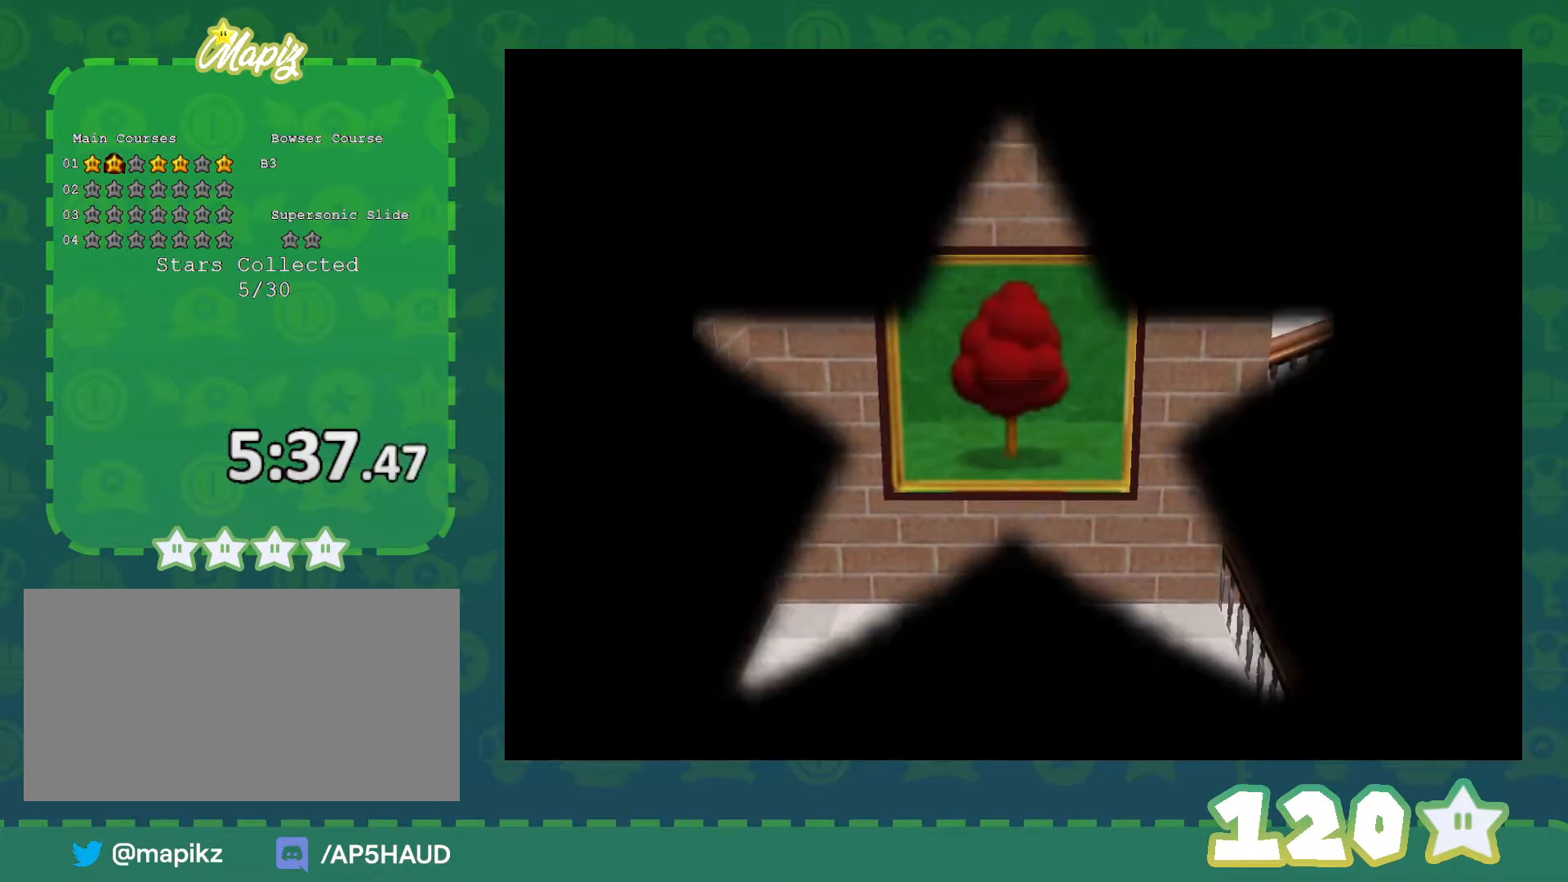
{"buttons": [], "left_stick": "center", "events": []}
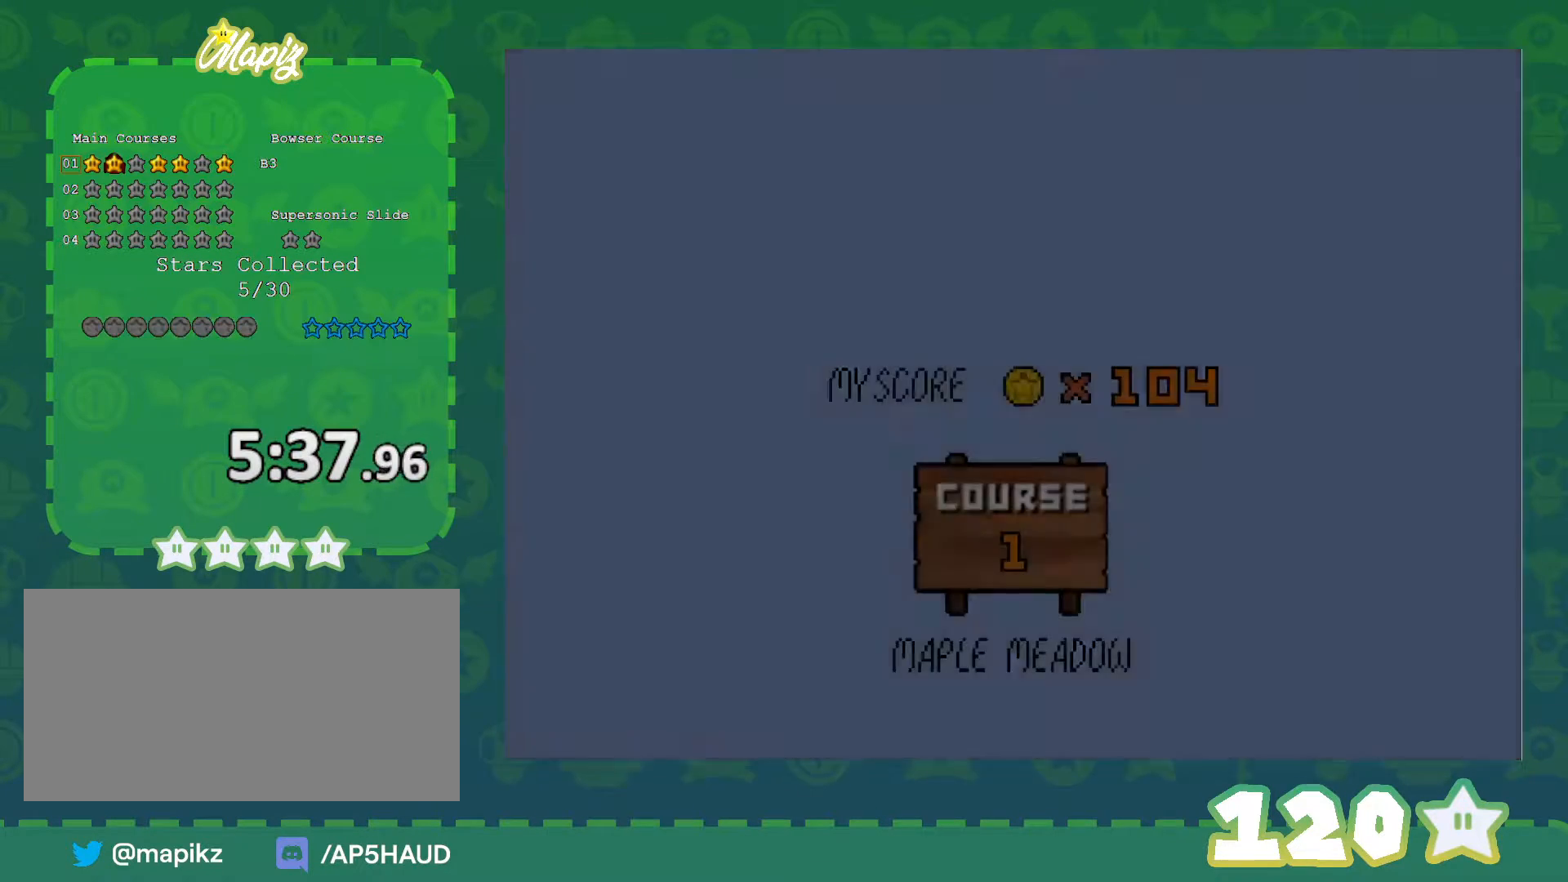
{"buttons": [], "left_stick": "center", "events": []}
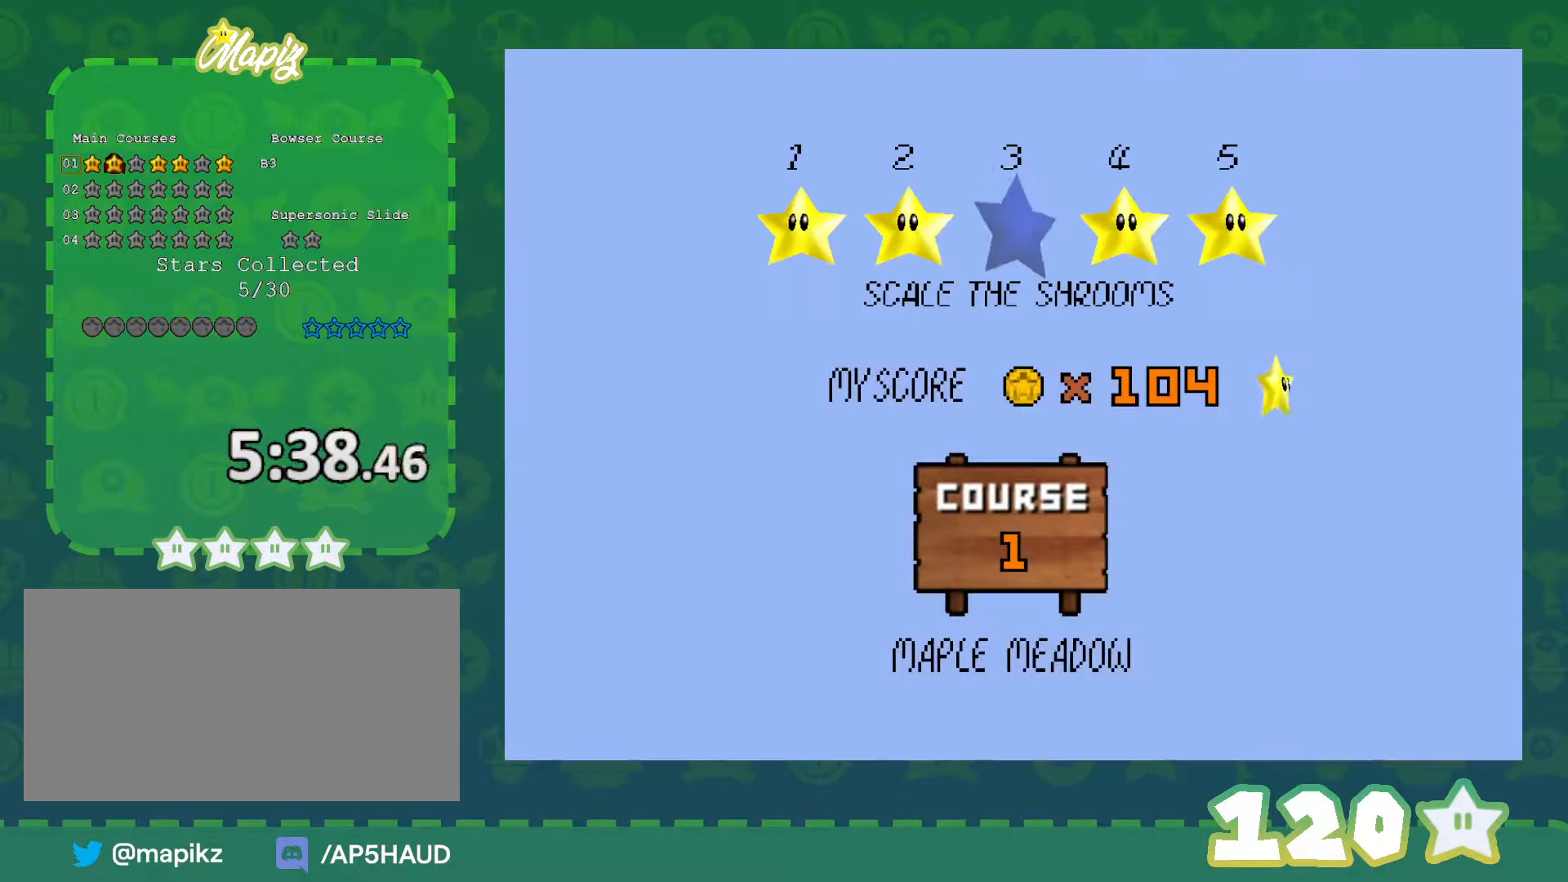
{"buttons": [], "left_stick": "center", "events": []}
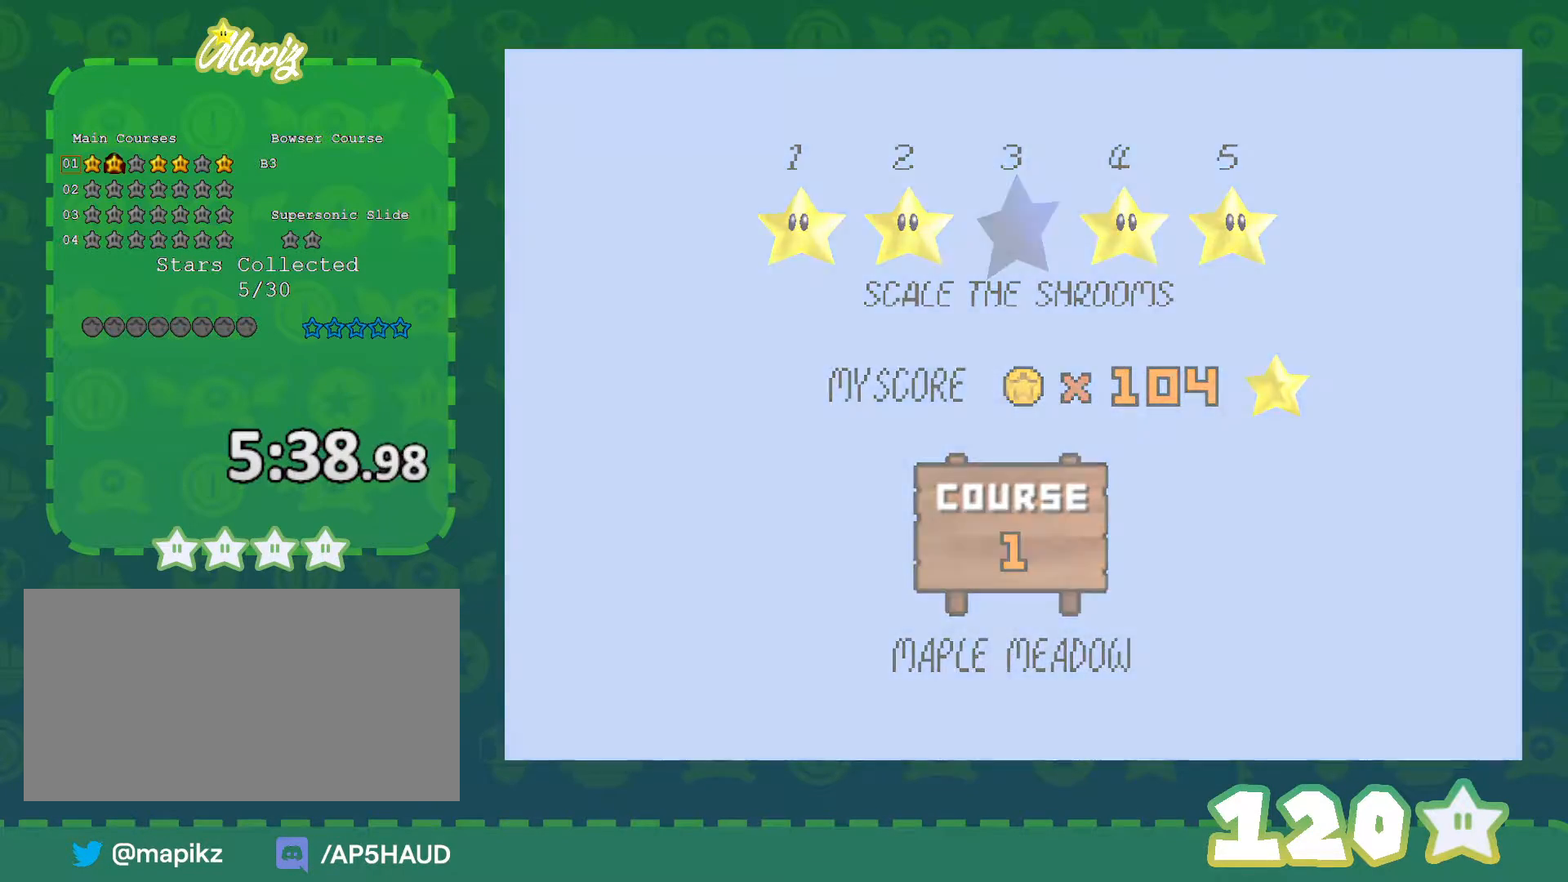
{"buttons": [], "left_stick": "center", "events": []}
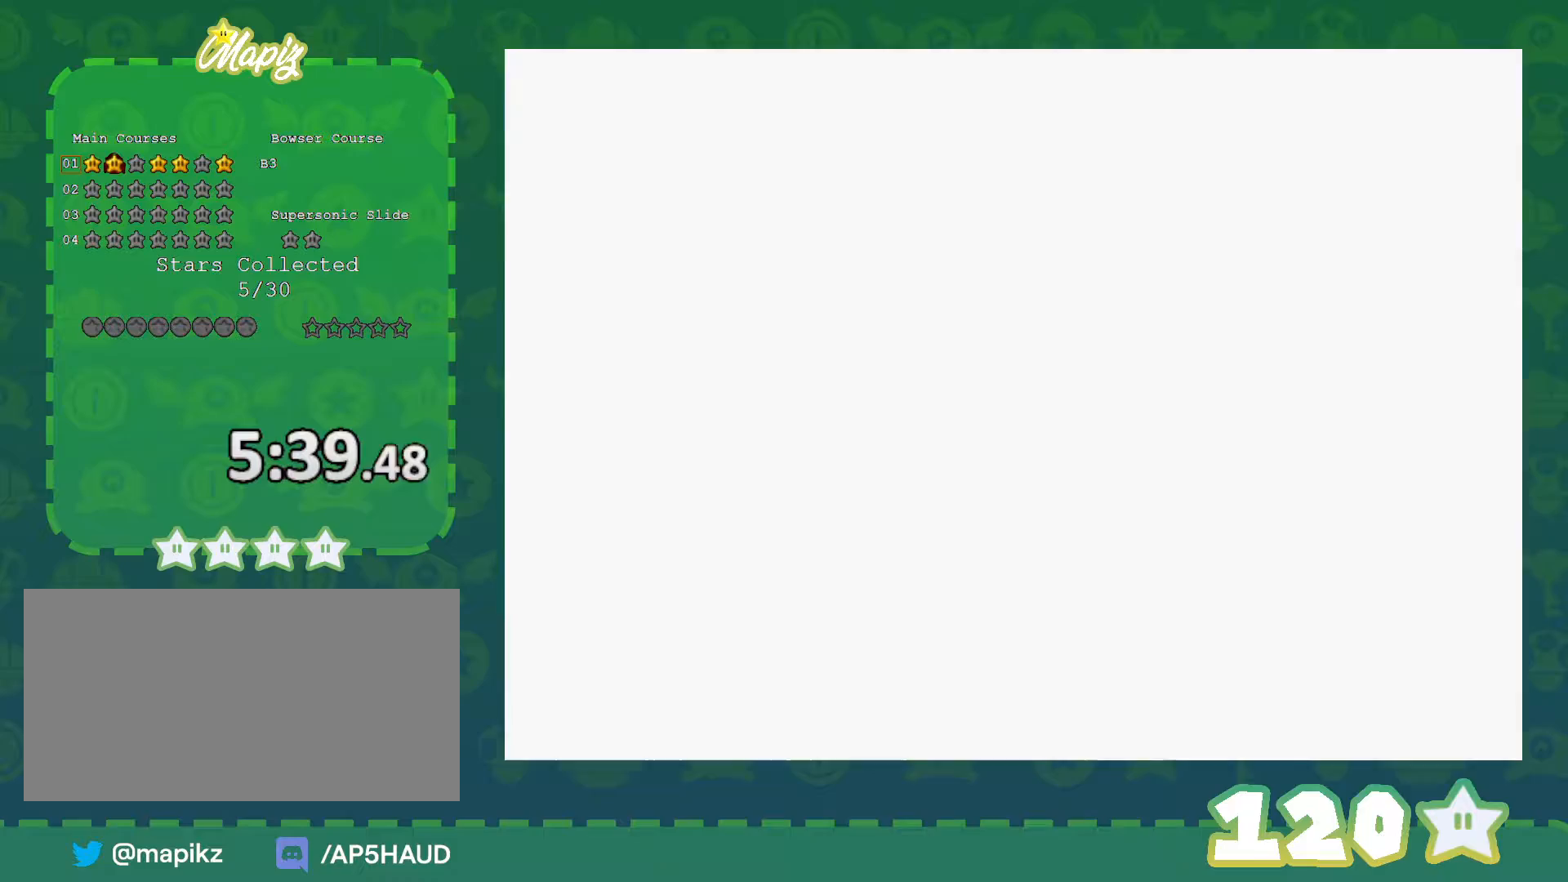
{"buttons": [], "left_stick": "center", "events": [[200, "C_DOWN", "down"], [200, "C_LEFT", "down"], [417, "C_DOWN", "up"], [417, "C_LEFT", "up"]]}
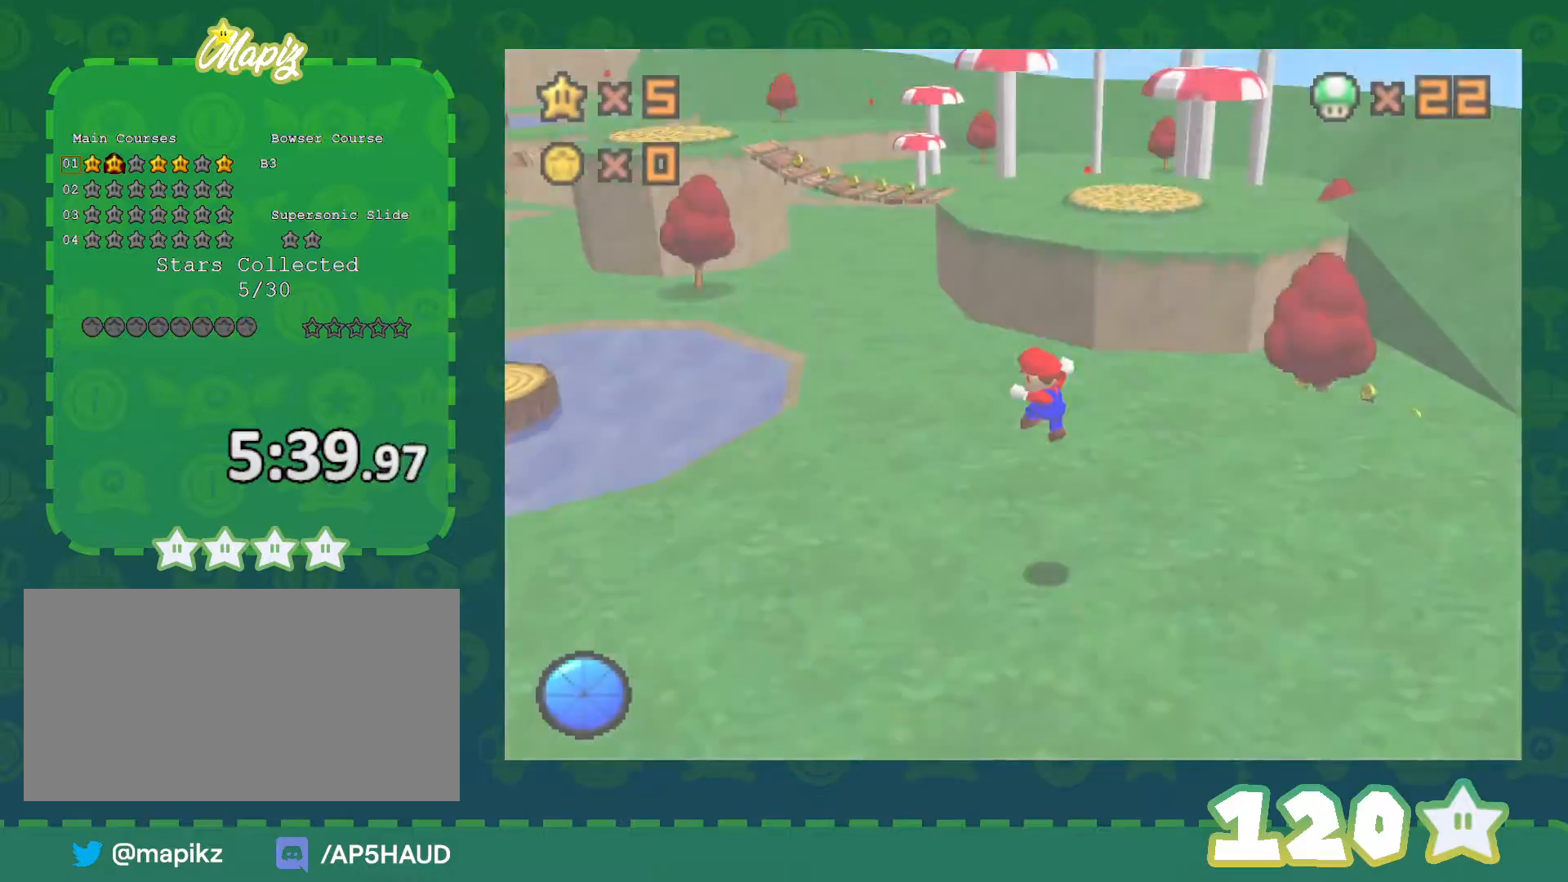
{"buttons": [], "left_stick": "up", "events": [[17, "left_stick", "up"]]}